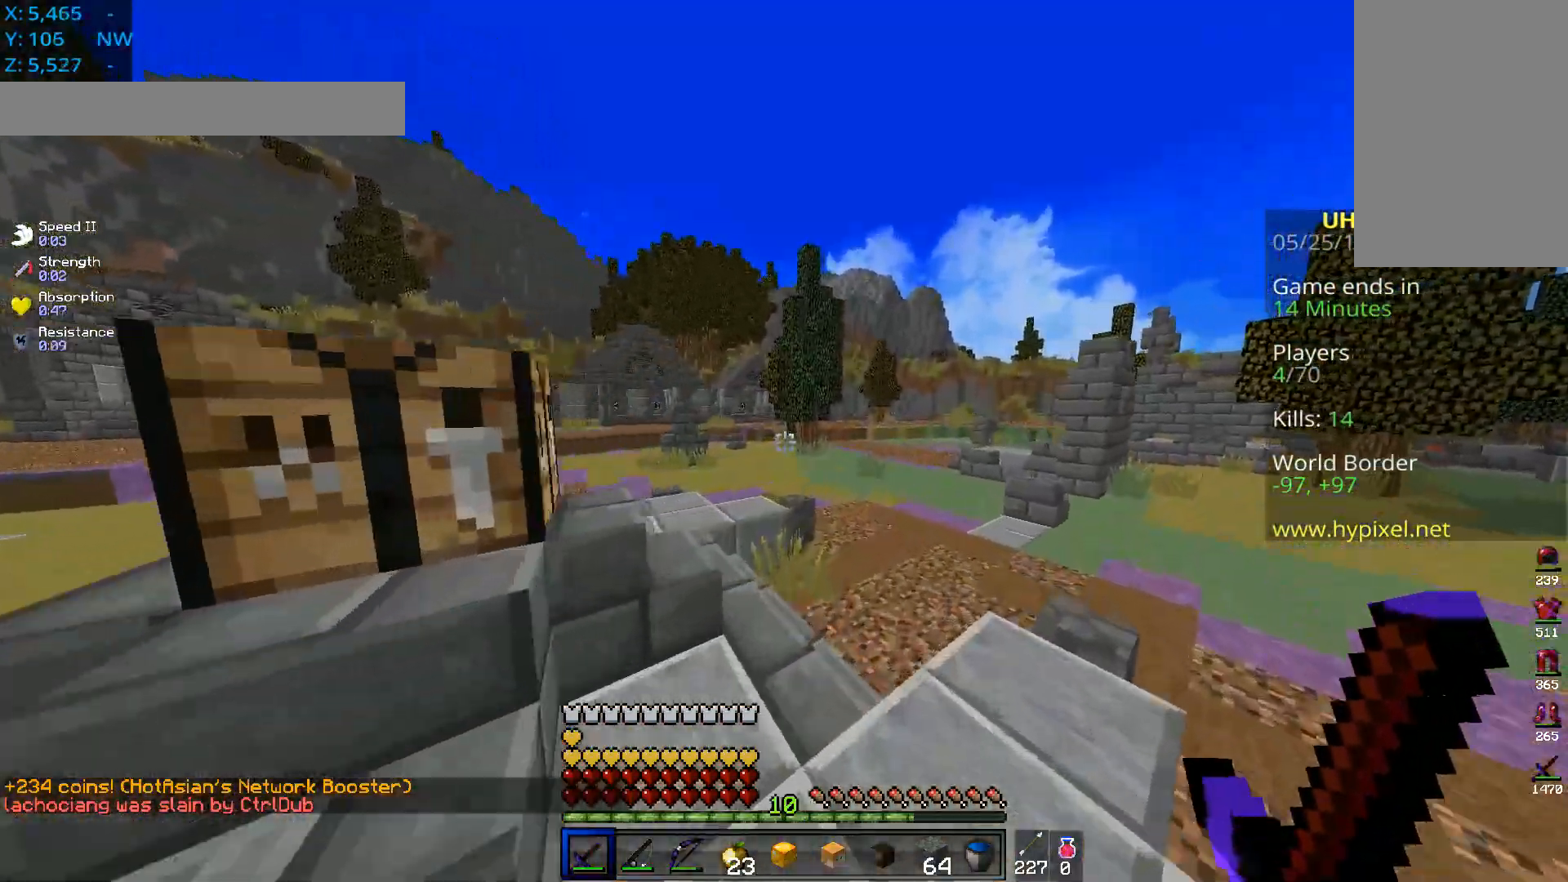
Gameplay with keyboard and mouse; each line is a JSON object with the keys and mouse buttons held at the frame after it. "events" lists presses ("down") and releases ("up") of "a", "d", "s", "space", "w", "mouse_left" and "mouse_right" between this image and that frame as [ms after this image, input, new state], when the widget could be followed in between. "mouse_left", "mouse_right" = the "left", "right" buttons of the "mouse" list. No other keys are recorded. Fast repeated clicks can show as one long hold. Mouse movement is not recorded.
{"keys": ["a", "space", "w"], "mouse": [], "events": [[200, "space", "down"], [250, "a", "down"], [267, "d", "up"]]}
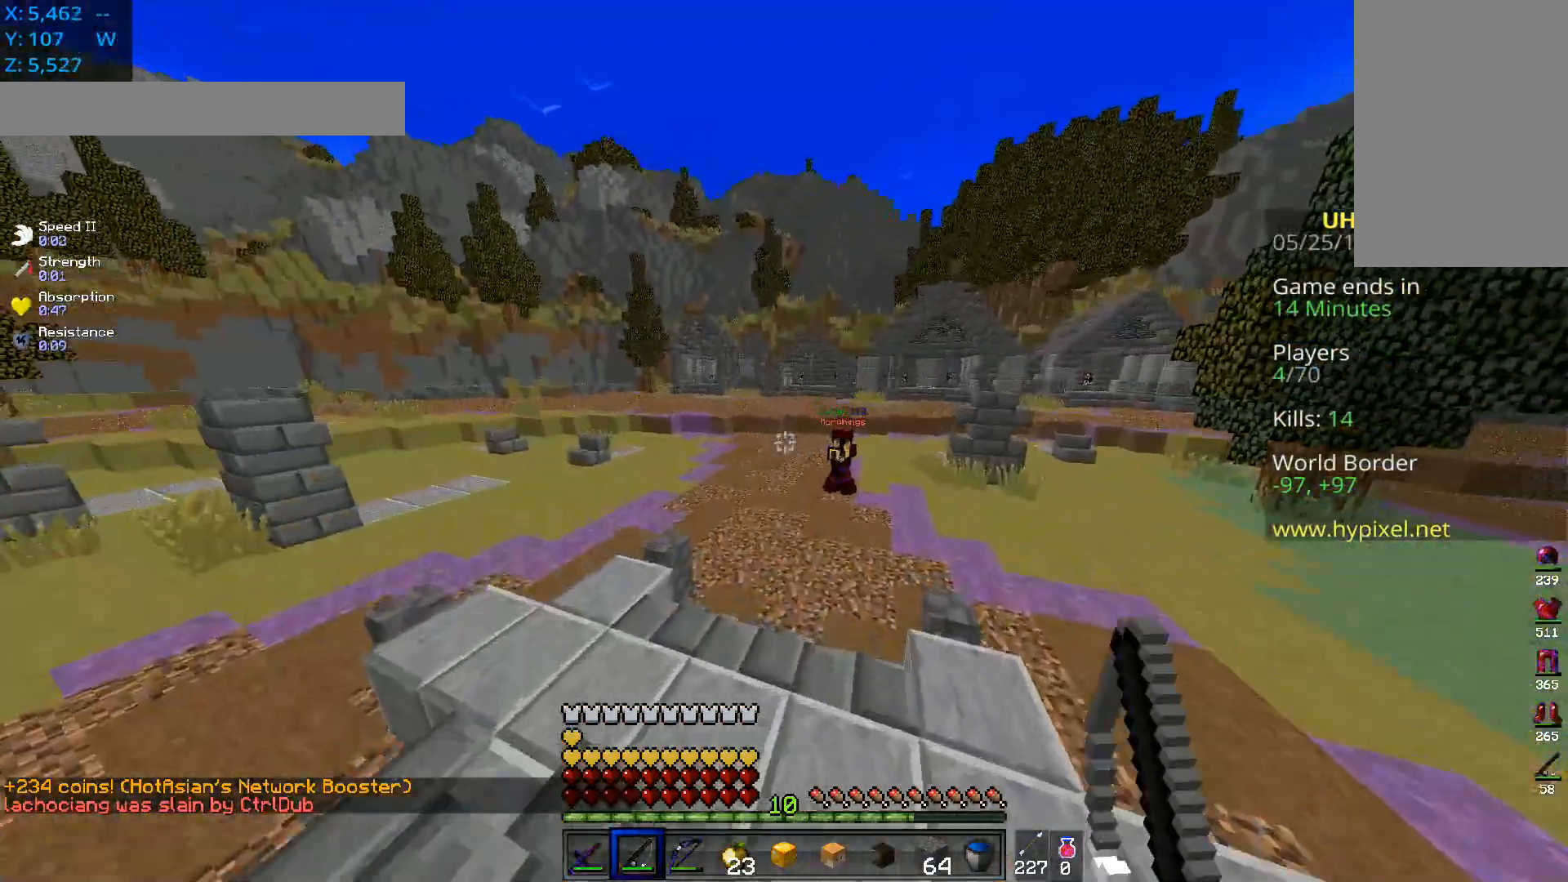
{"keys": ["a", "d", "w"], "mouse": [], "events": [[101, "space", "up"], [434, "d", "down"]]}
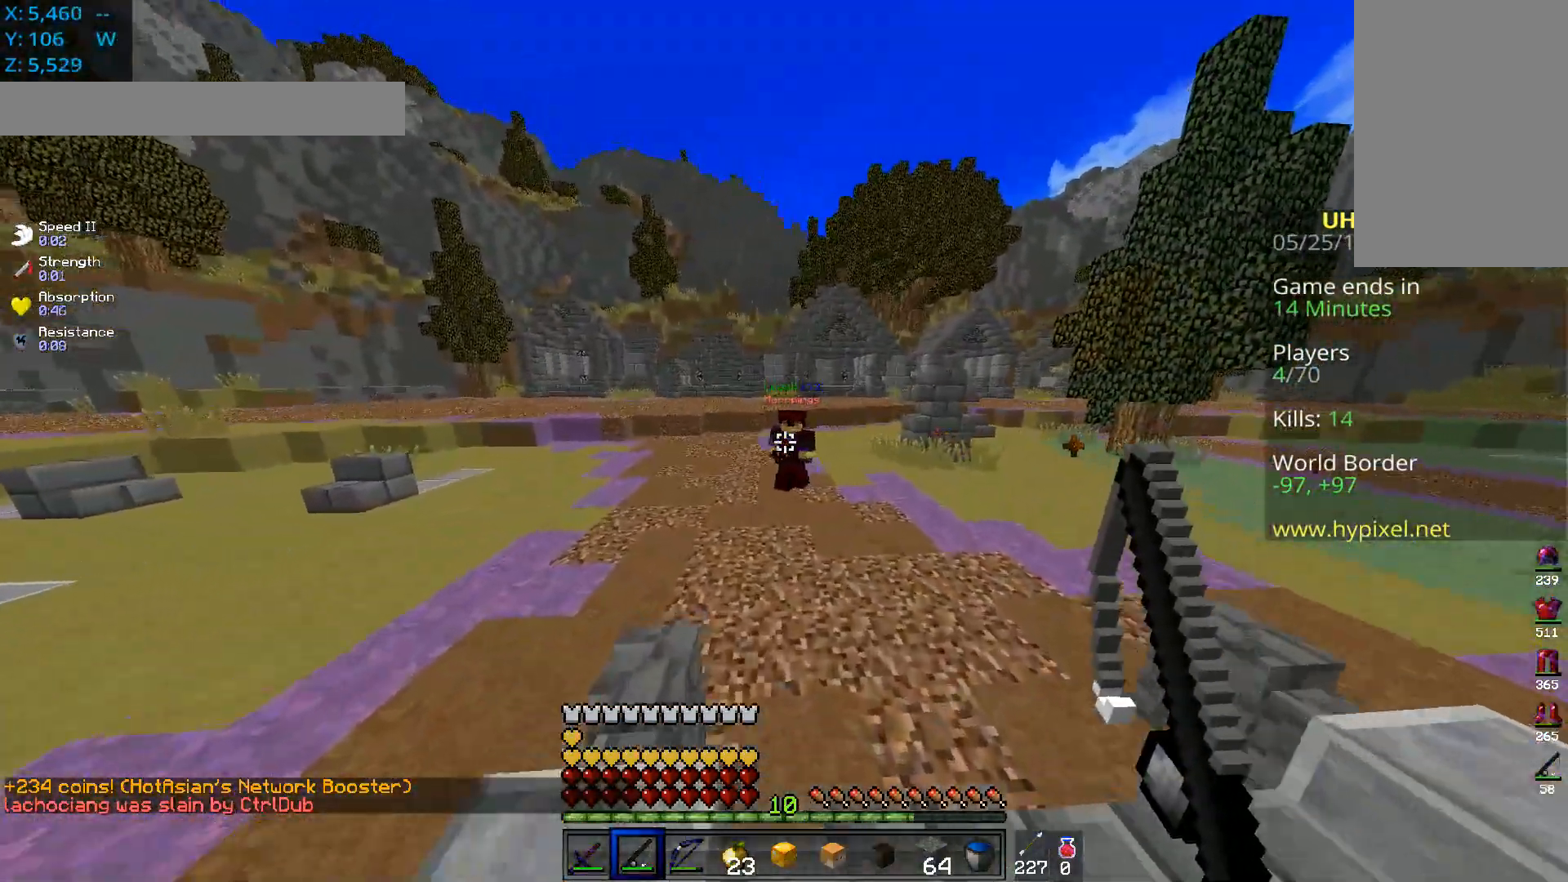
{"keys": ["a", "d", "w"], "mouse": [], "events": [[33, "a", "up"], [183, "mouse_right", "down"], [434, "a", "down"], [434, "mouse_right", "up"]]}
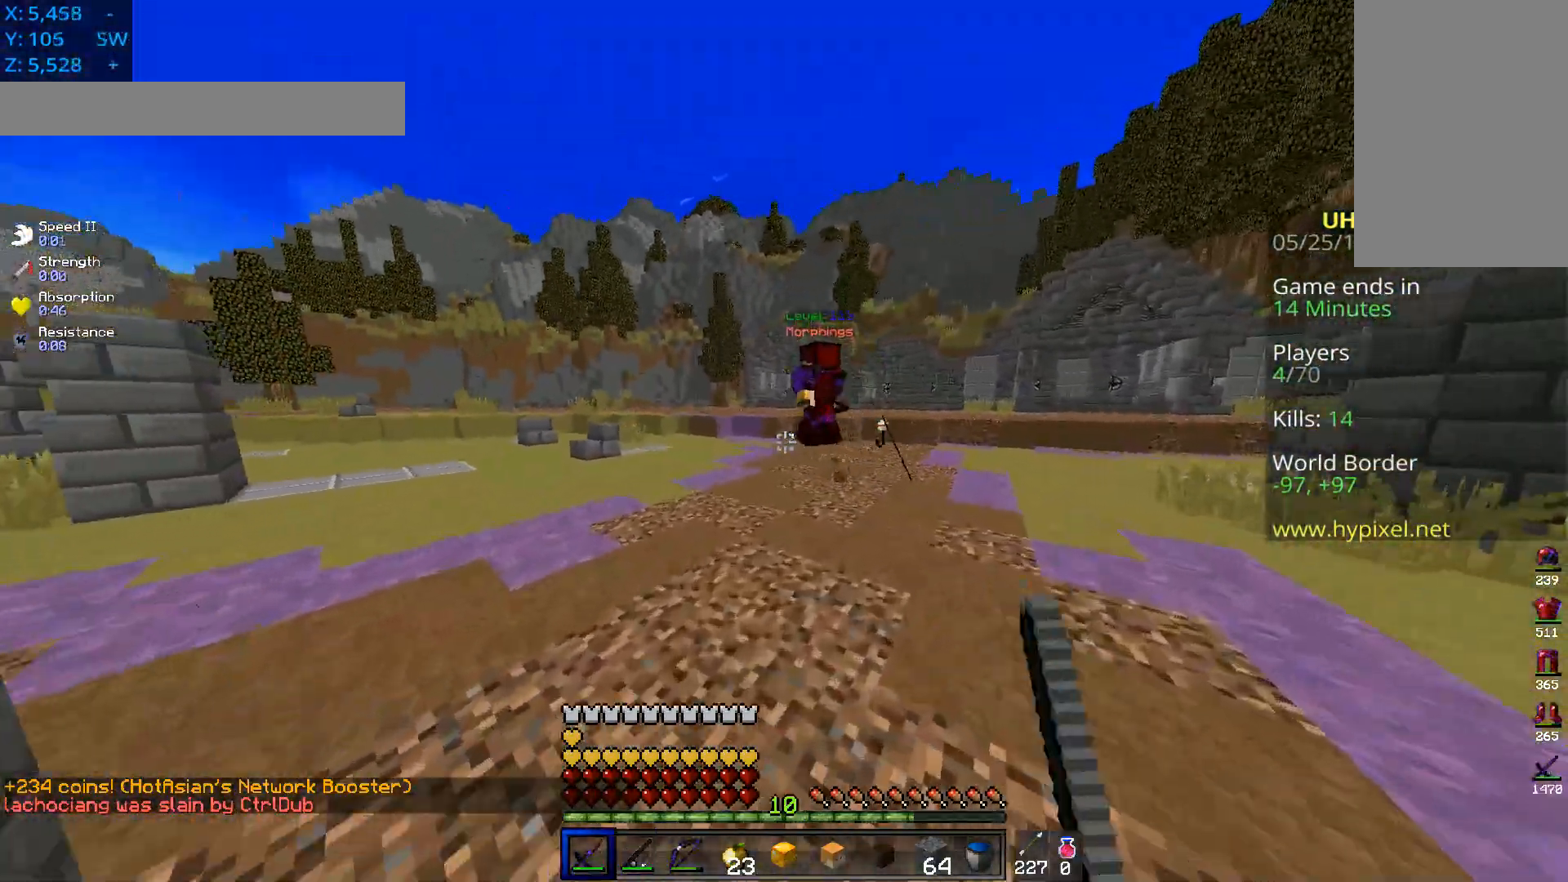
{"keys": ["a", "w"], "mouse": [], "events": [[84, "d", "up"]]}
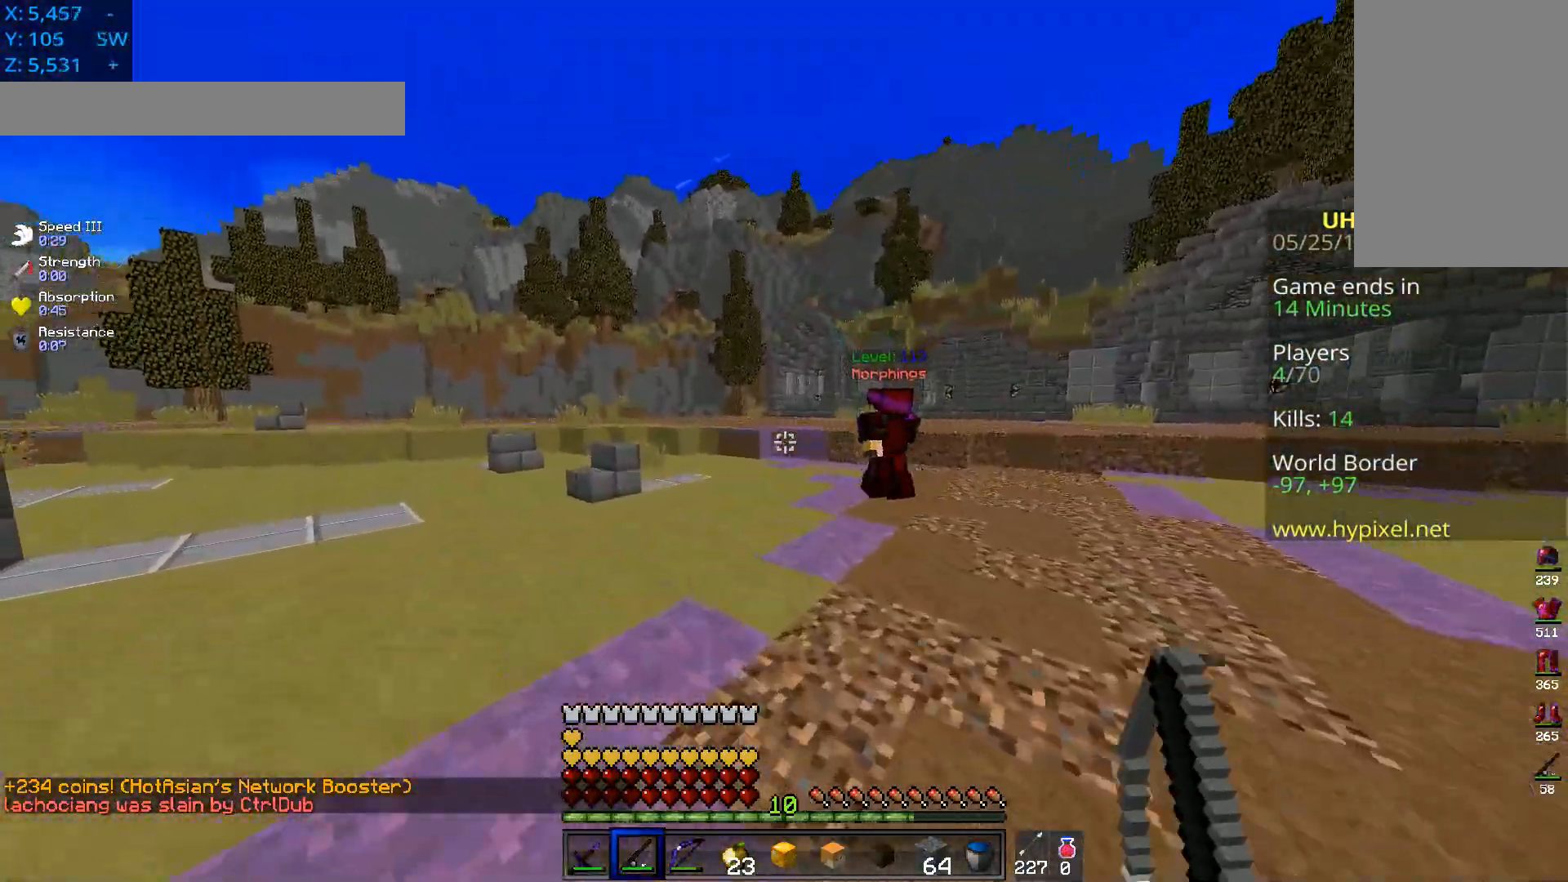
{"keys": ["space", "w"], "mouse": [], "events": [[50, "space", "down"], [417, "a", "up"]]}
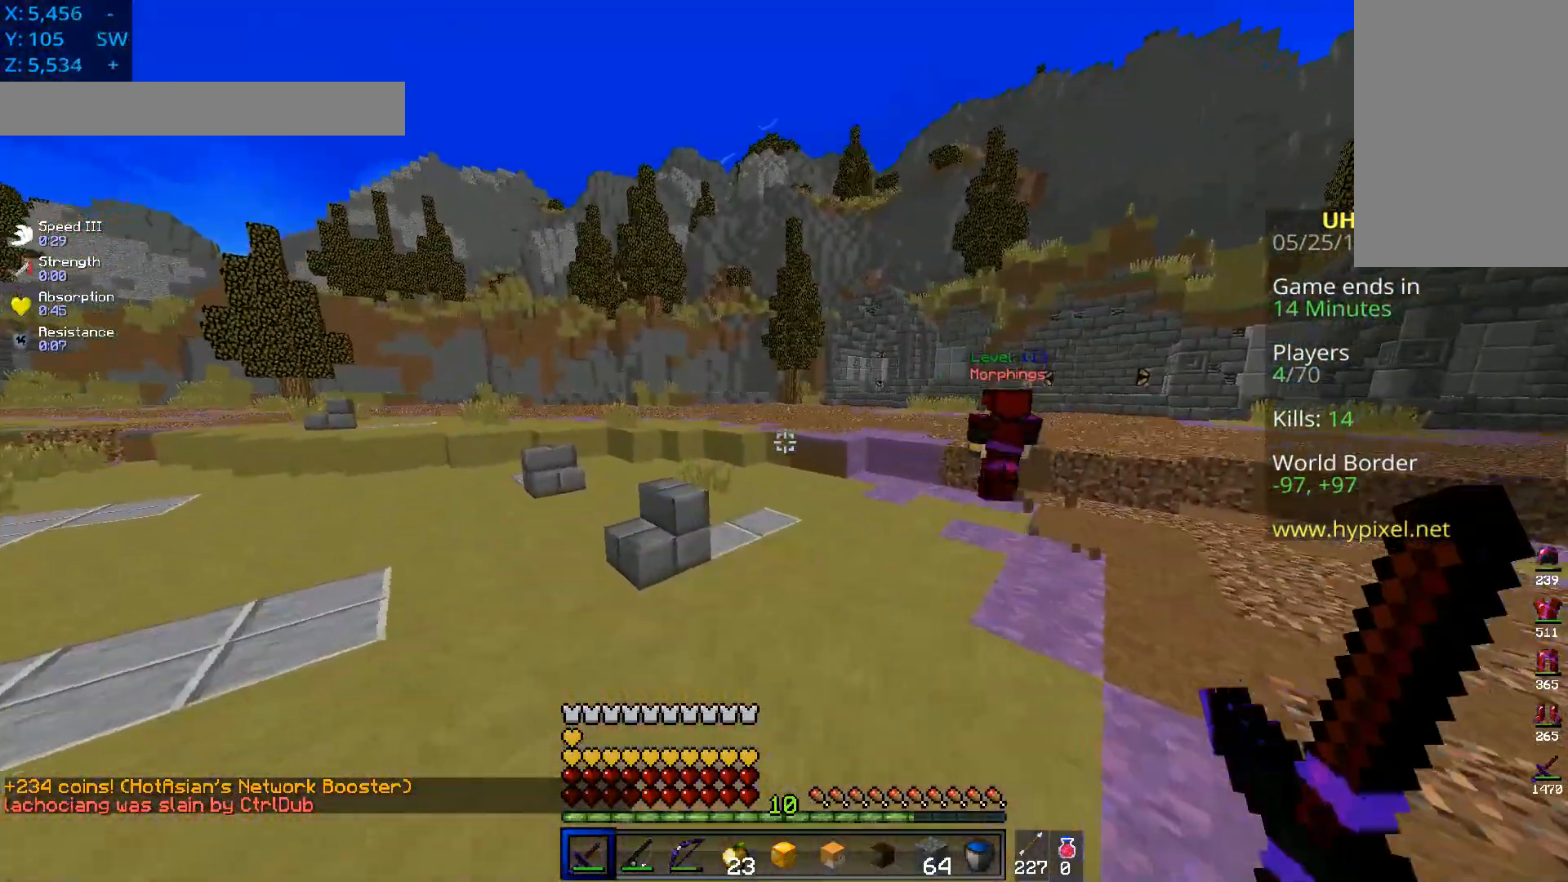
{"keys": ["w"], "mouse": ["right"], "events": [[16, "space", "up"], [500, "mouse_right", "down"]]}
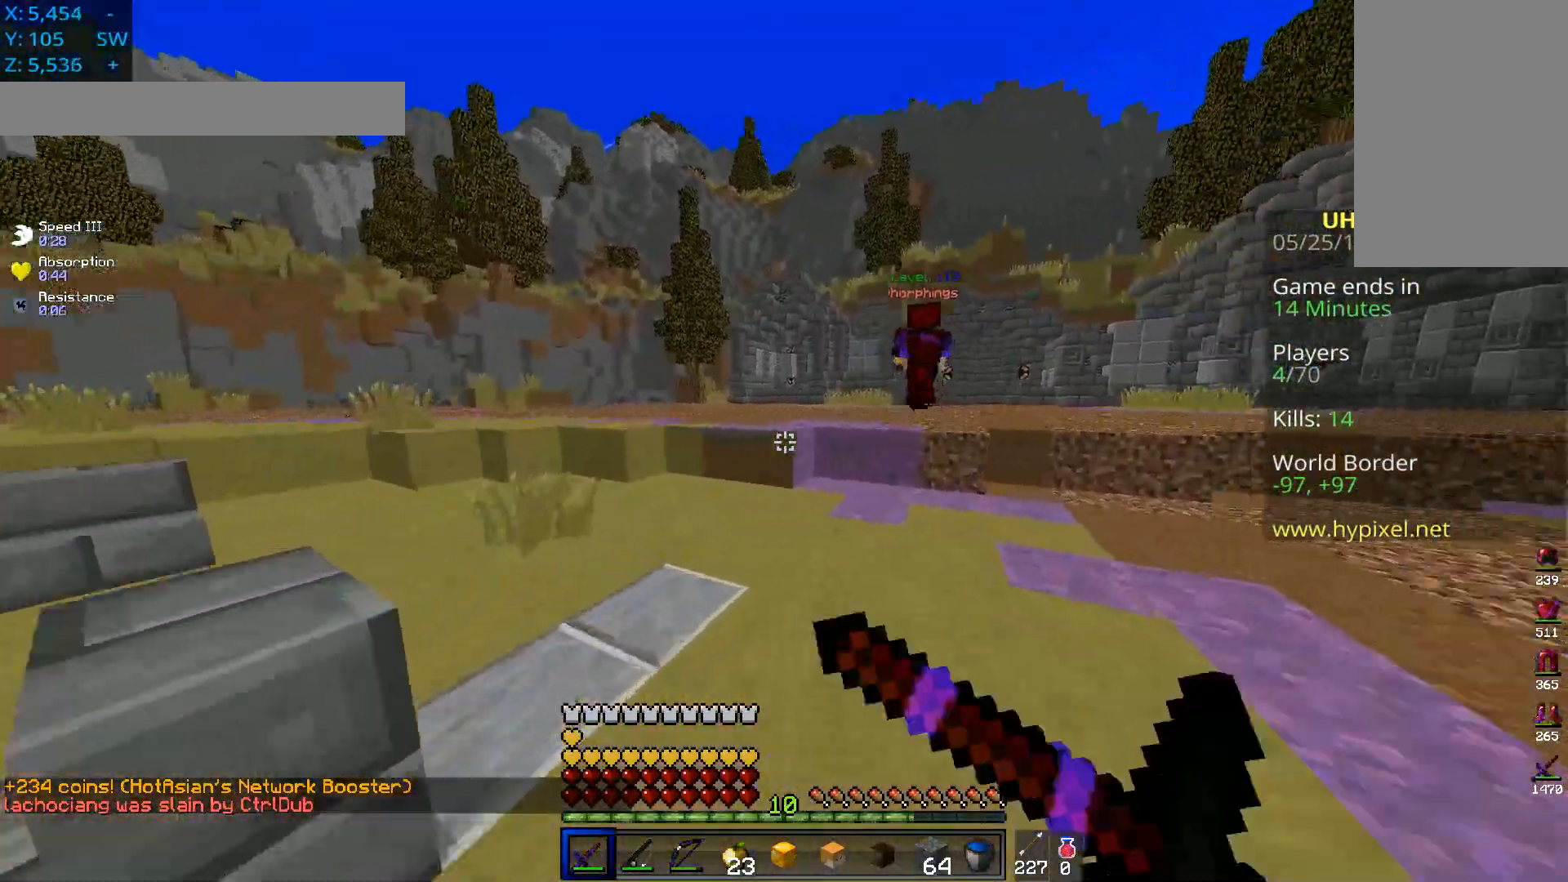
{"keys": ["d", "w"], "mouse": [], "events": [[267, "mouse_right", "up"], [501, "d", "down"]]}
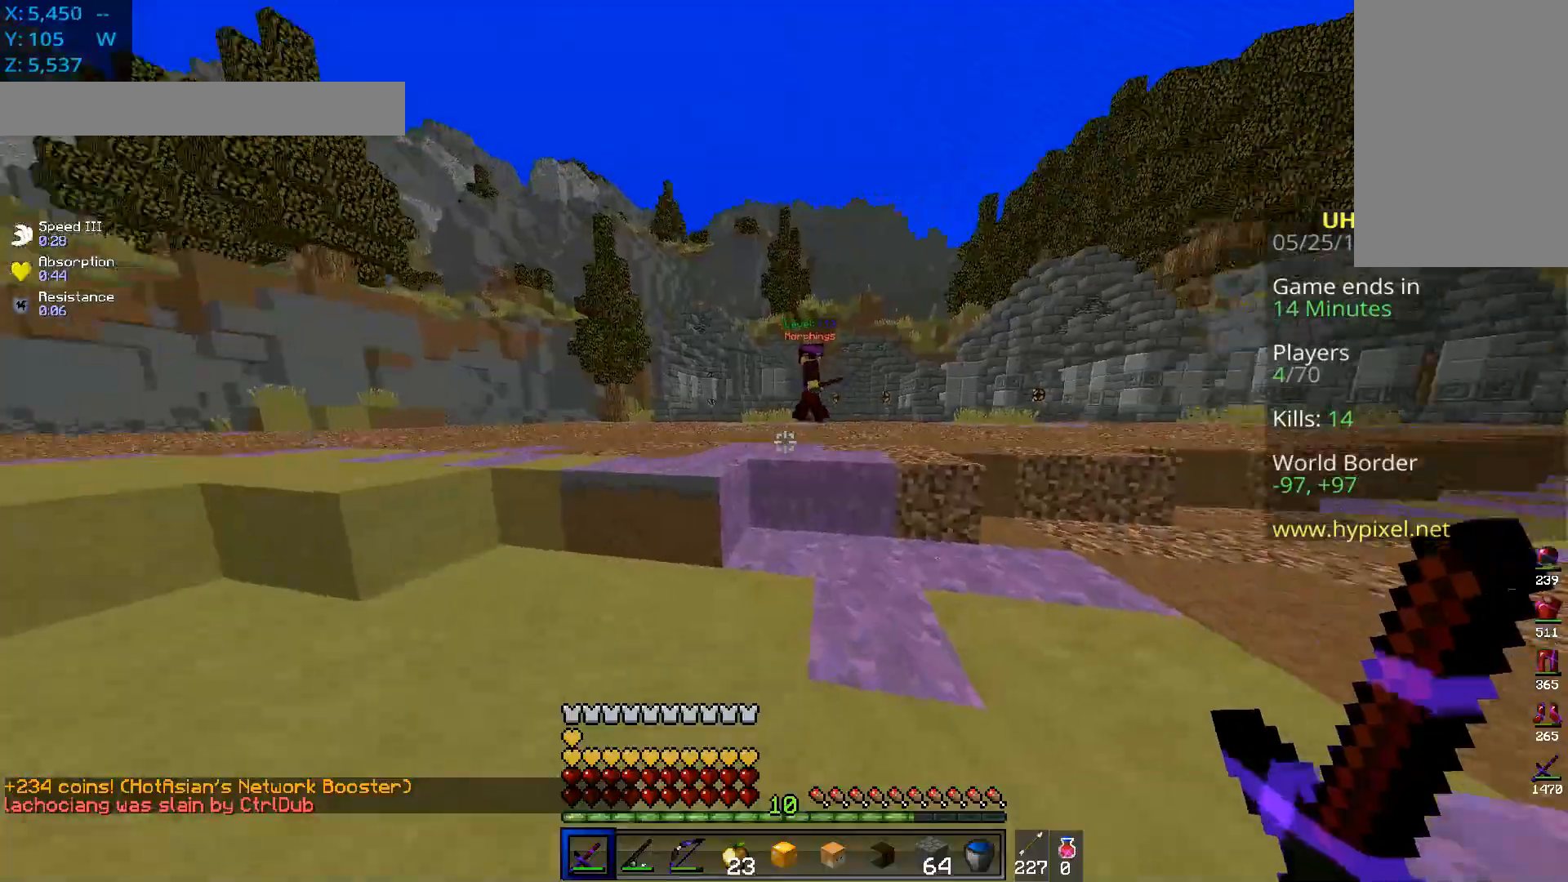
{"keys": ["d", "space", "w"], "mouse": ["right"], "events": [[250, "space", "down"], [400, "mouse_right", "down"]]}
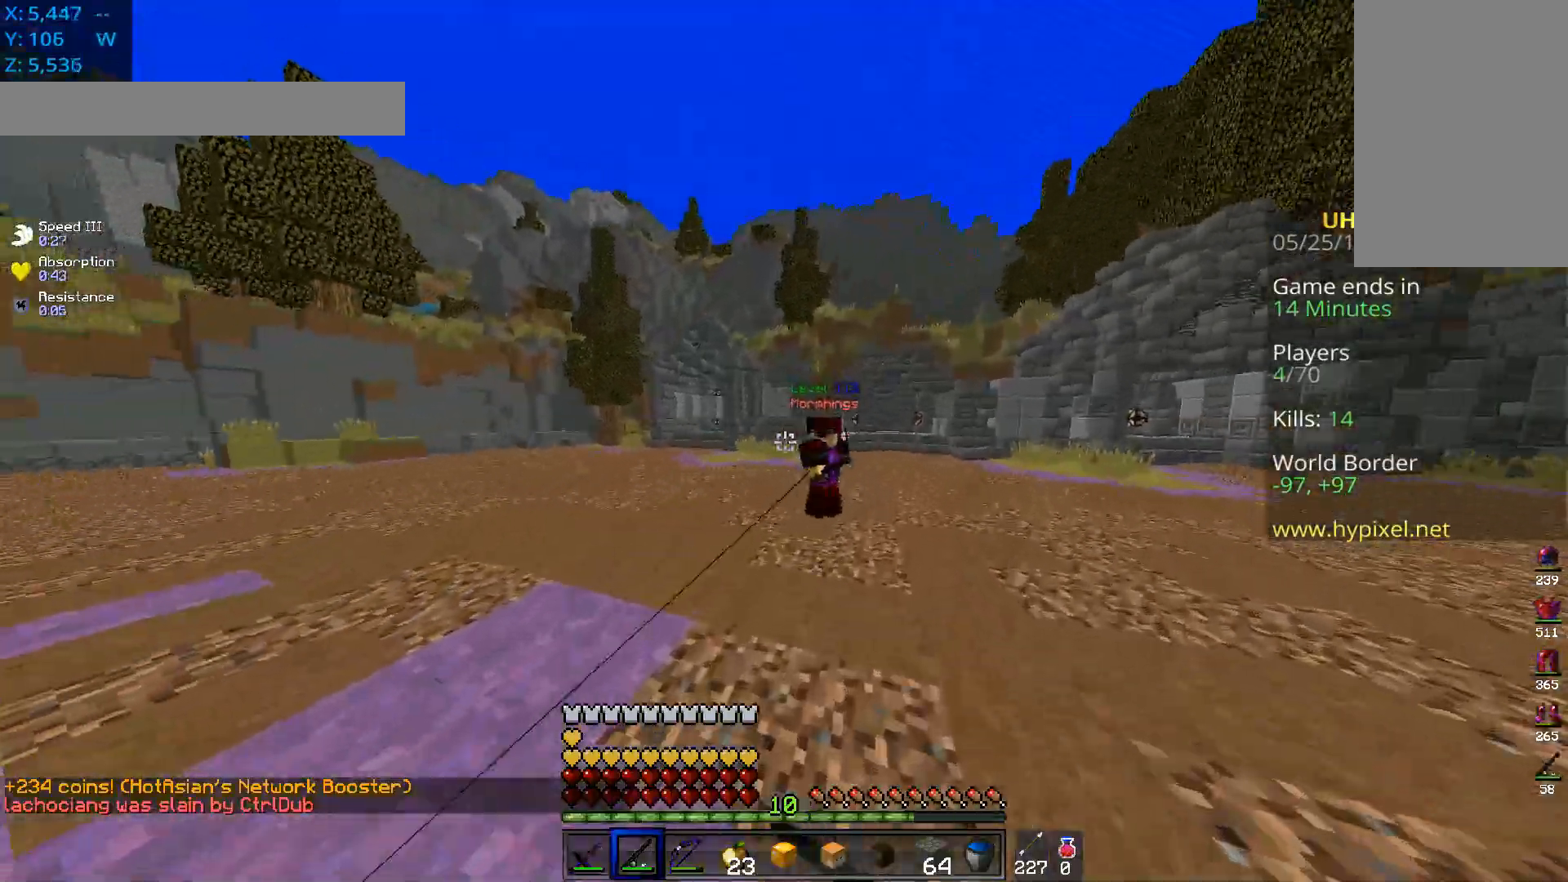
{"keys": ["a", "d", "w"], "mouse": ["left"], "events": [[167, "mouse_right", "up"], [184, "space", "up"], [301, "mouse_left", "down"], [351, "a", "down"]]}
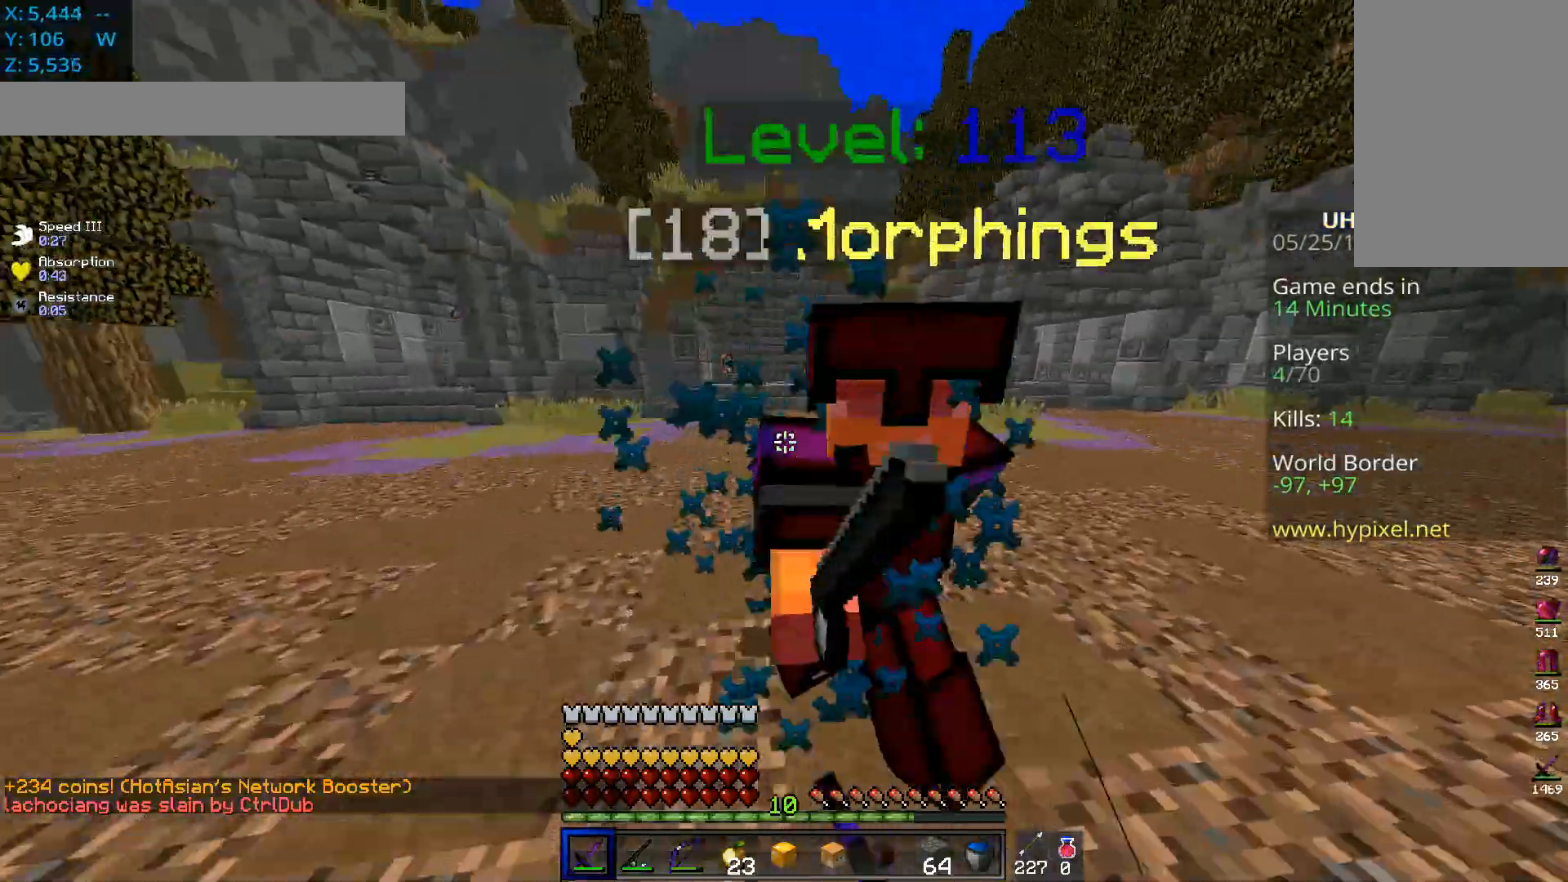
{"keys": ["d", "w"], "mouse": ["left"], "events": [[383, "a", "up"]]}
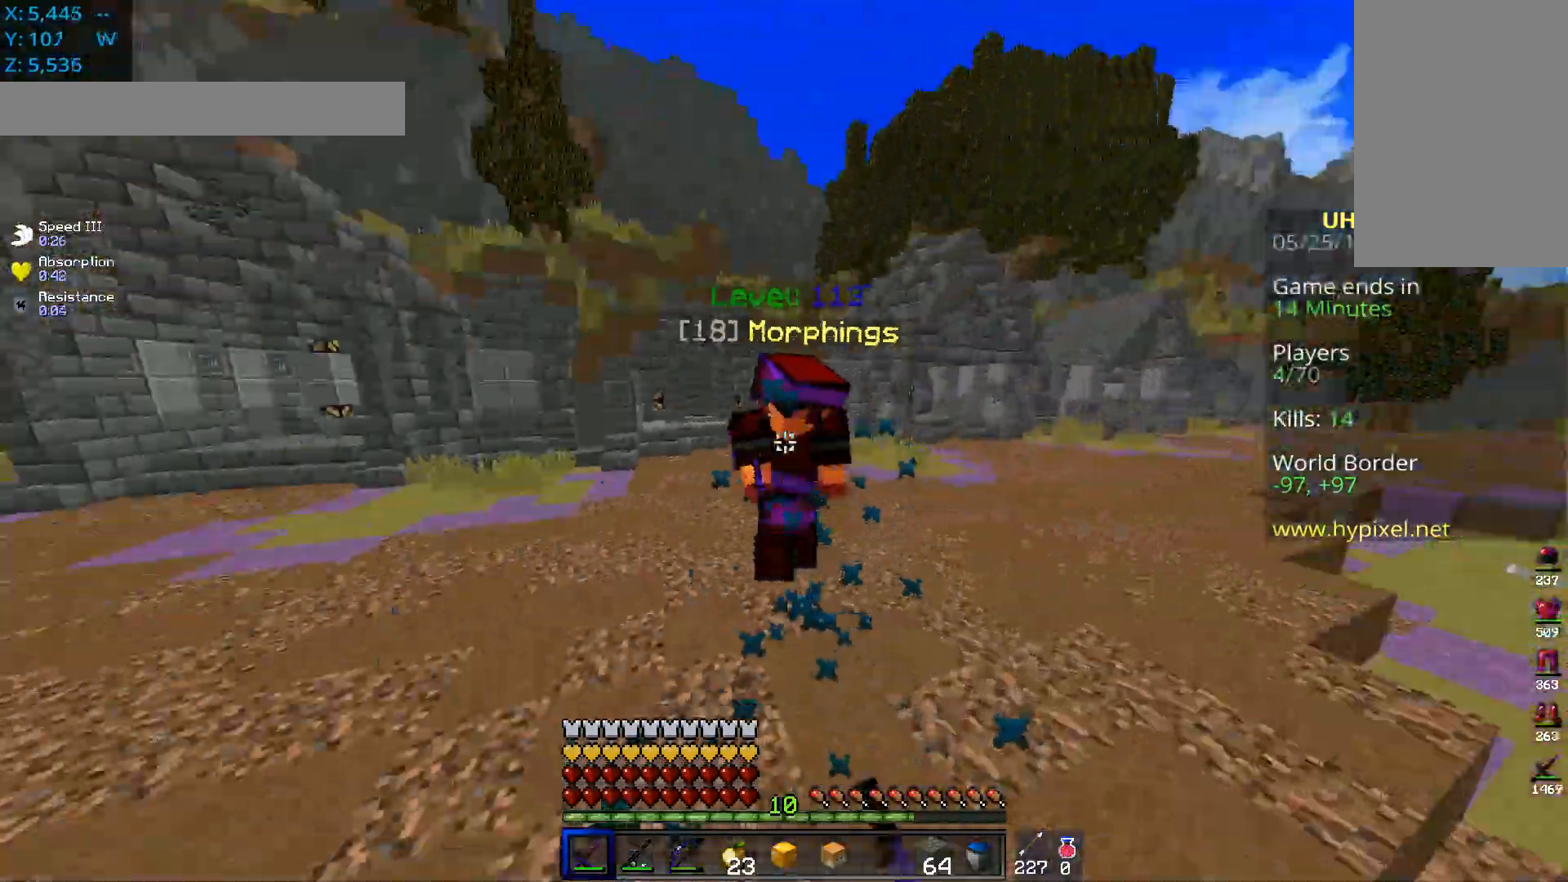
{"keys": ["d", "w"], "mouse": ["right"], "events": [[351, "mouse_right", "down"], [501, "mouse_left", "up"]]}
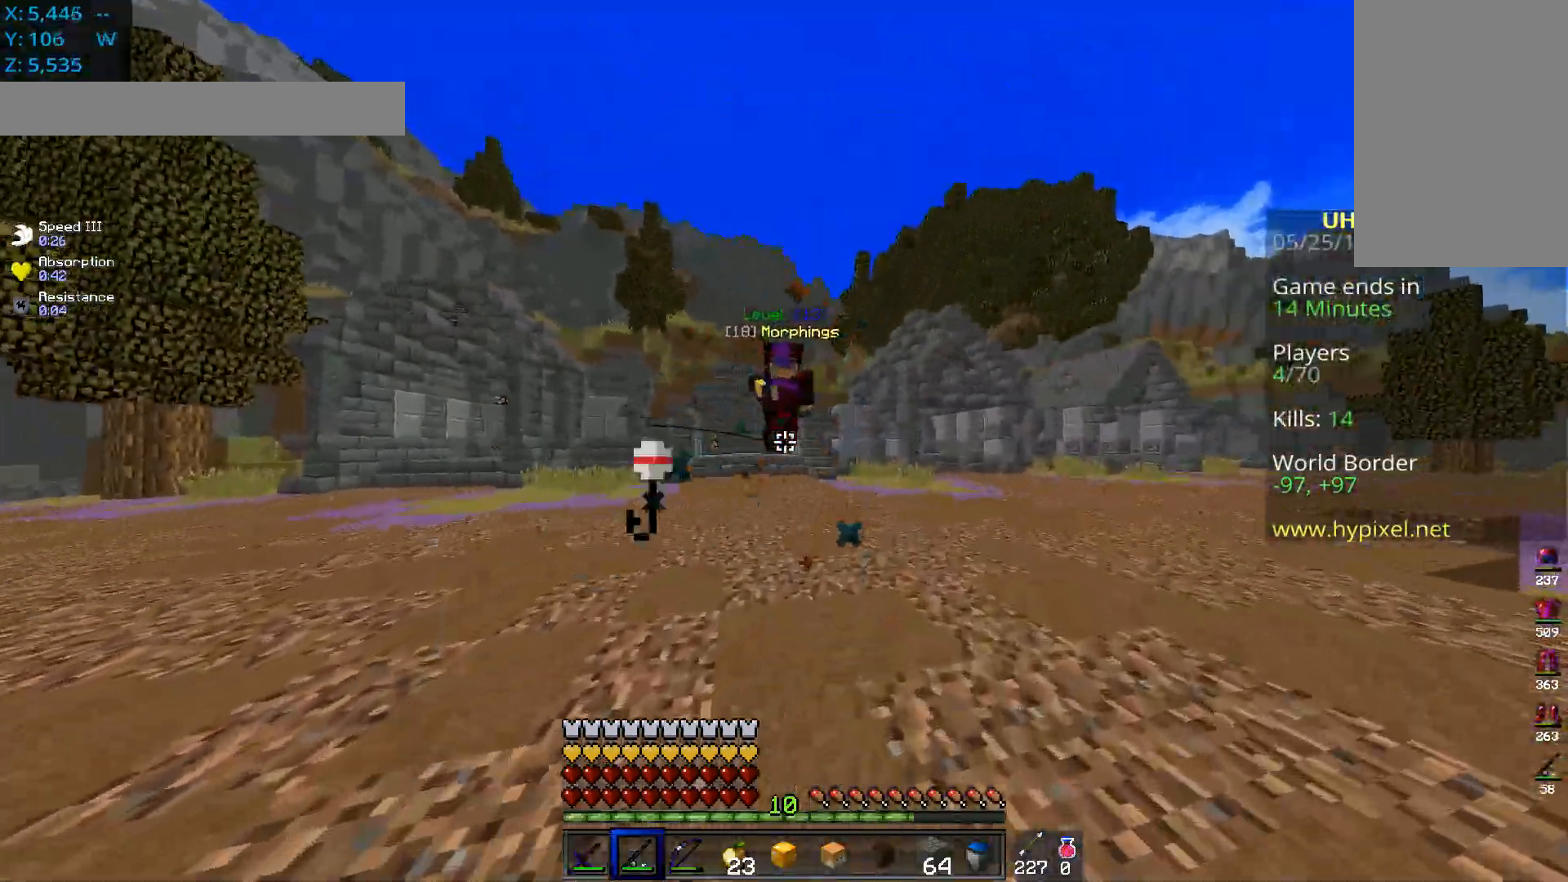
{"keys": ["a", "d", "w"], "mouse": ["left"], "events": [[100, "mouse_right", "up"], [367, "mouse_left", "down"], [400, "a", "down"]]}
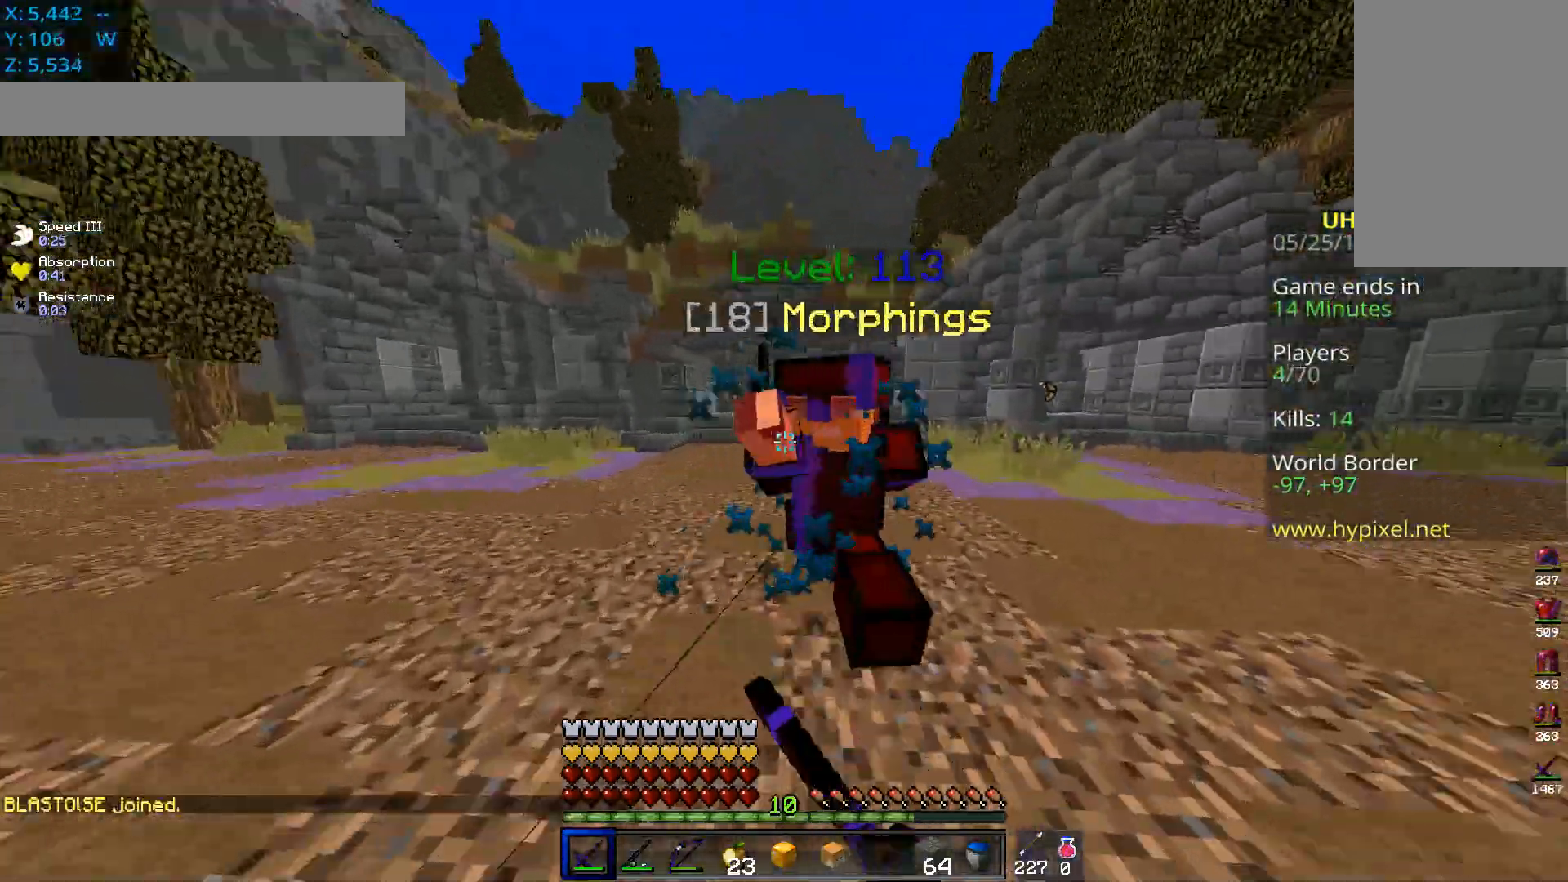
{"keys": ["d", "w"], "mouse": ["left"], "events": [[367, "a", "up"]]}
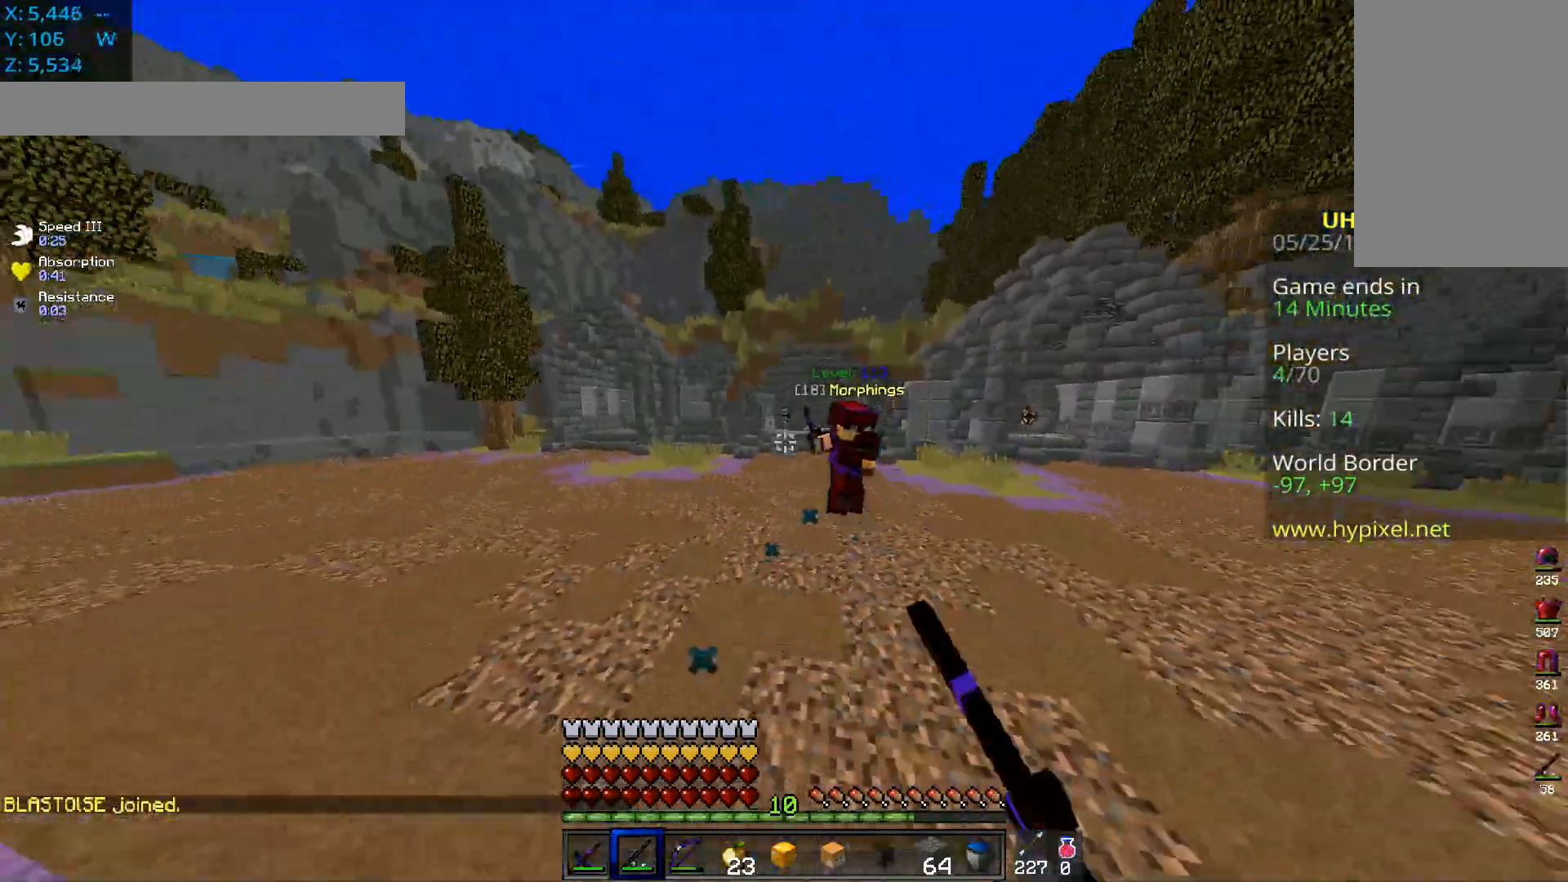
{"keys": ["d", "w"], "mouse": ["left"], "events": [[50, "mouse_right", "down"], [117, "mouse_left", "up"], [317, "mouse_right", "up"], [450, "mouse_left", "down"]]}
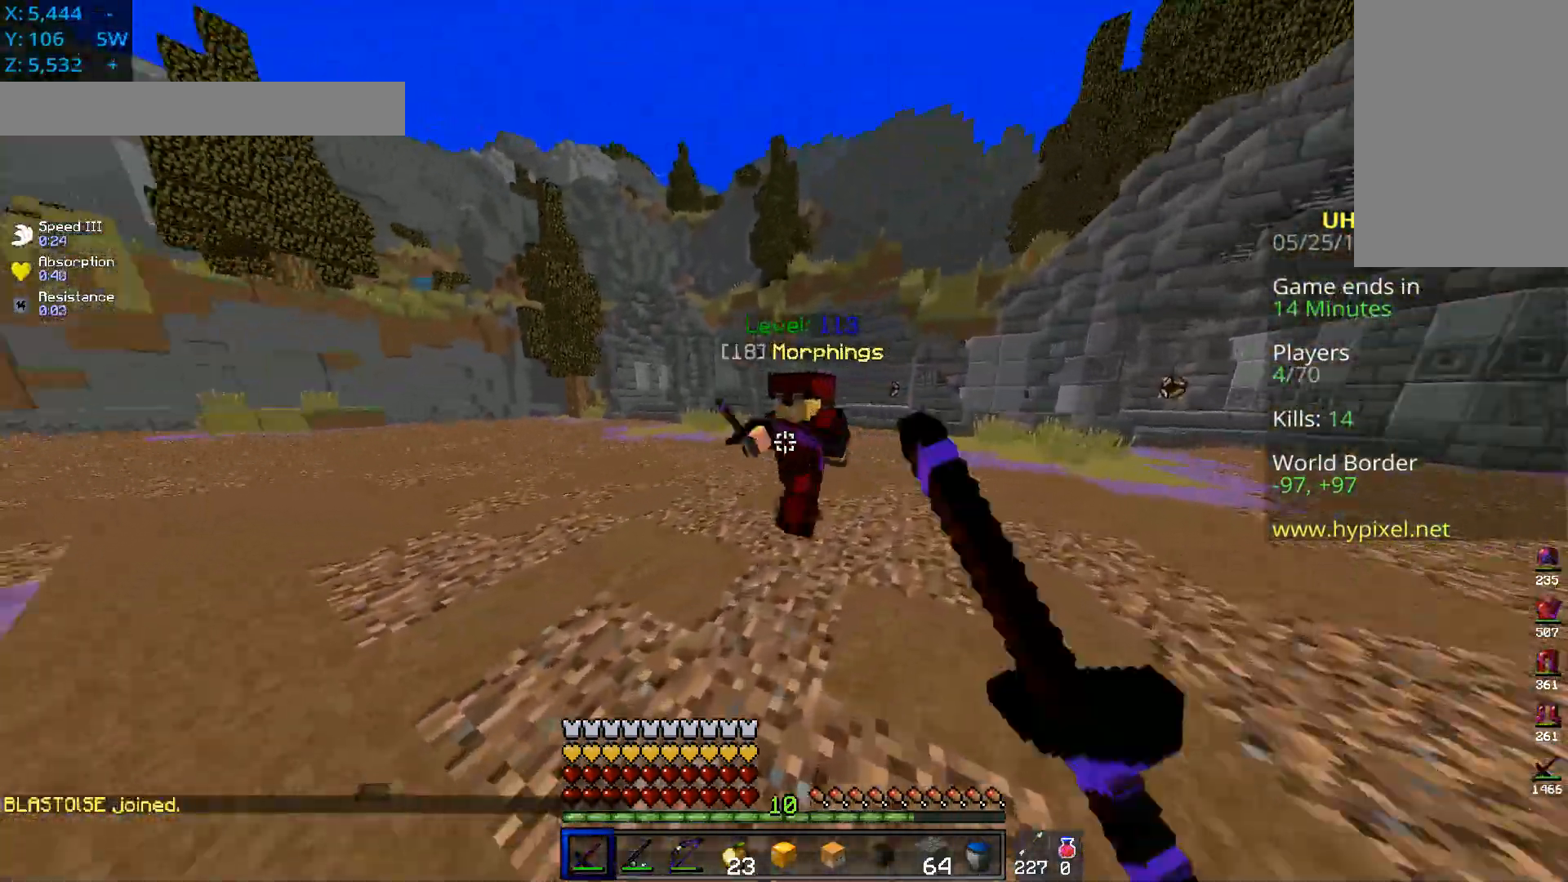
{"keys": ["a", "w"], "mouse": ["left"], "events": [[50, "a", "down"], [150, "mouse_right", "down"], [317, "d", "up"], [451, "mouse_right", "up"]]}
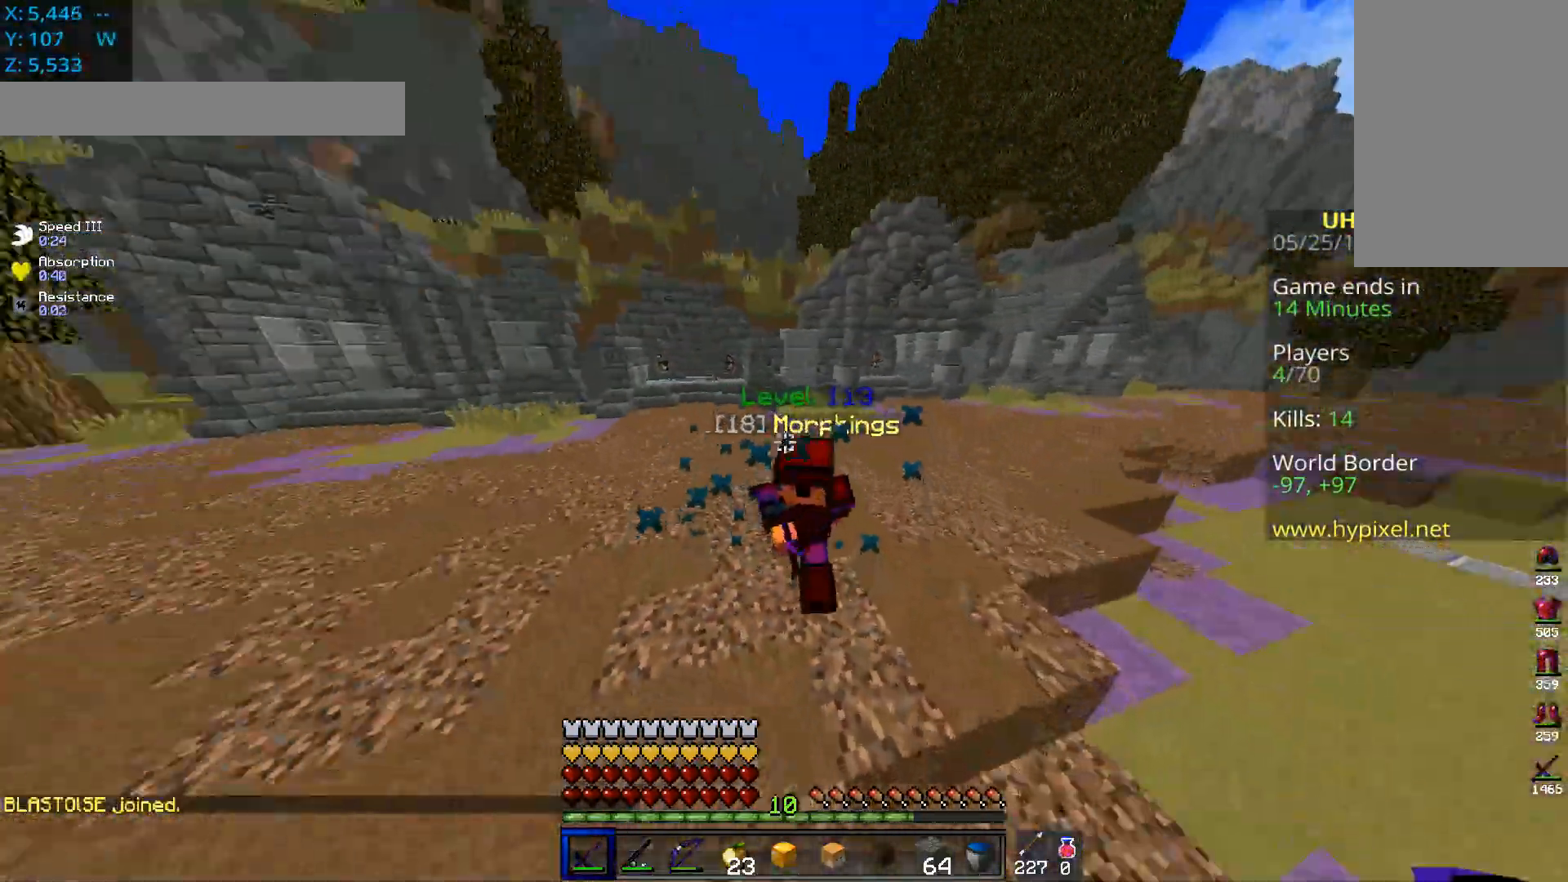
{"keys": ["d", "w"], "mouse": [], "events": [[50, "d", "down"], [200, "mouse_right", "down"], [267, "a", "up"], [283, "mouse_left", "up"], [500, "mouse_right", "up"]]}
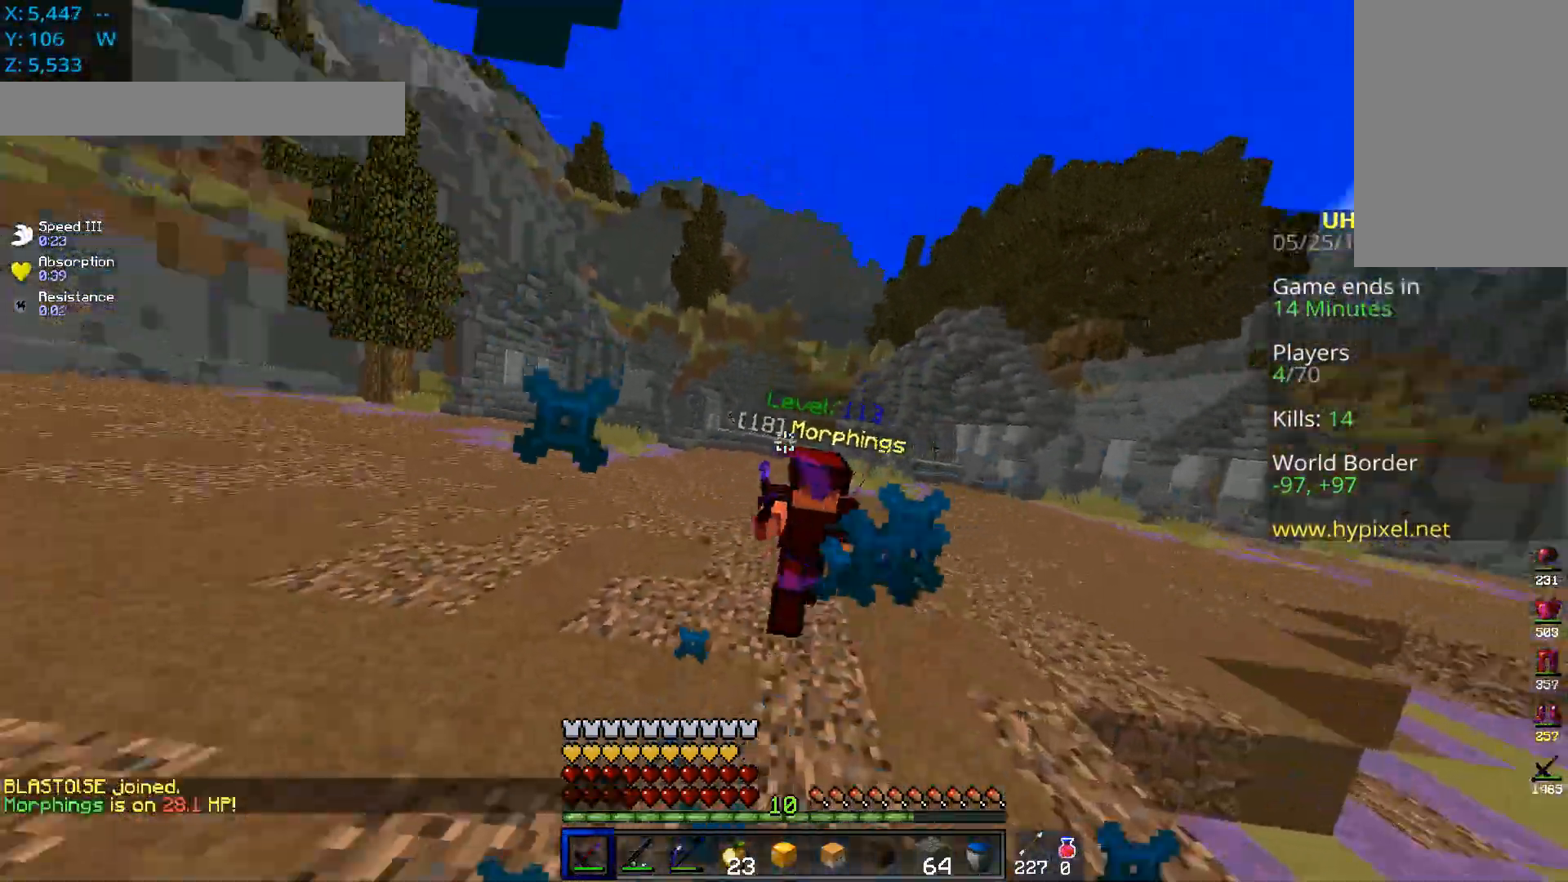
{"keys": ["a", "space", "w"], "mouse": ["left", "right"], "events": [[50, "mouse_left", "down"], [301, "d", "up"], [401, "a", "down"], [451, "space", "down"], [501, "mouse_right", "down"]]}
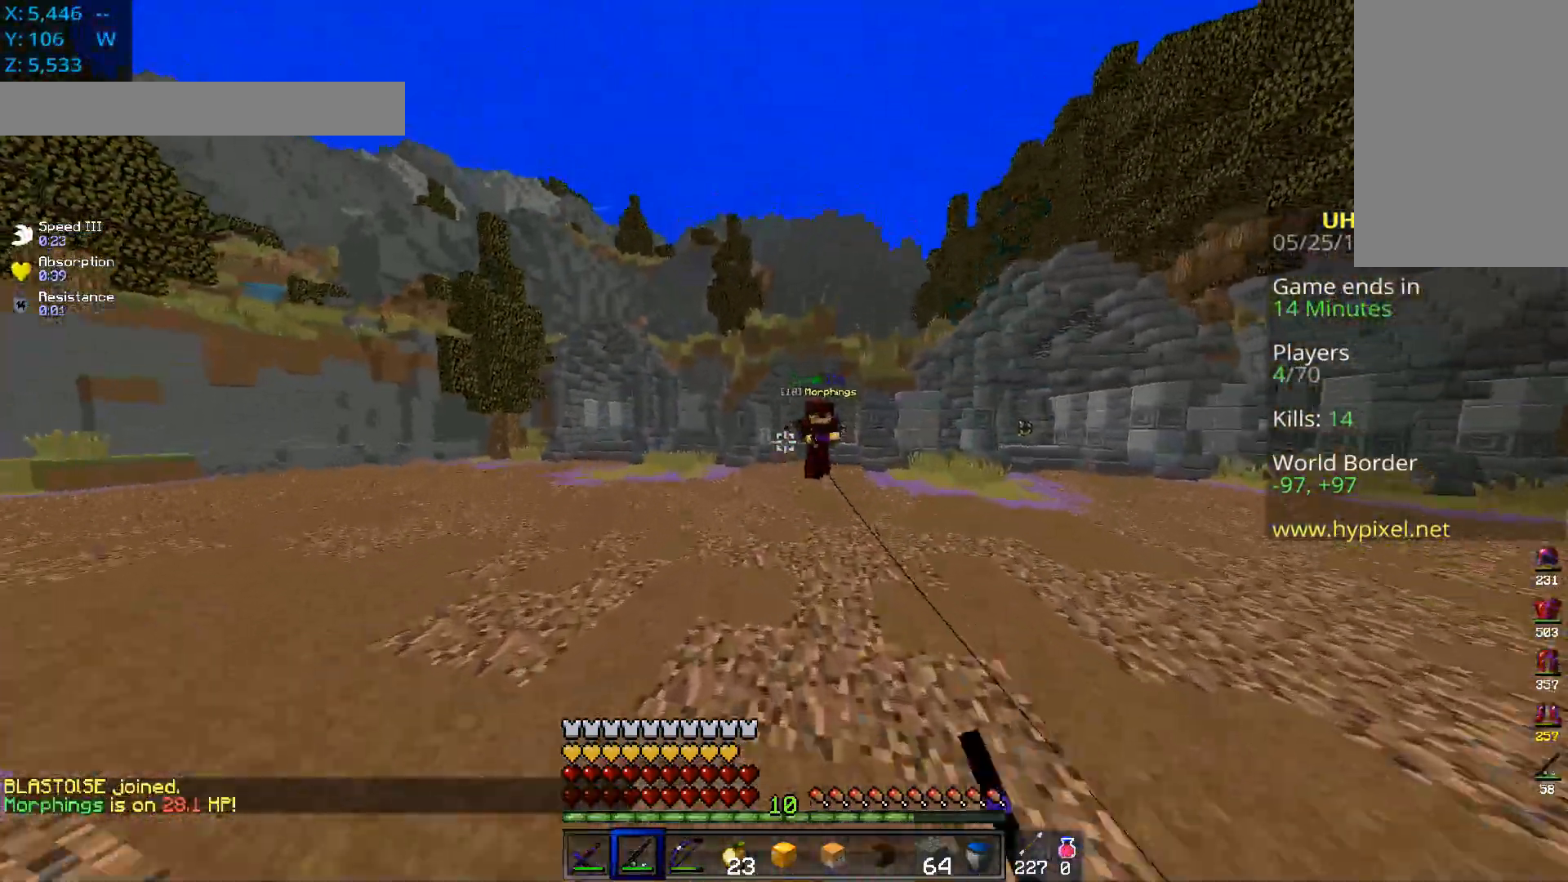
{"keys": ["a", "d", "w"], "mouse": [], "events": [[33, "mouse_left", "up"], [267, "mouse_right", "up"], [367, "space", "up"], [400, "d", "down"]]}
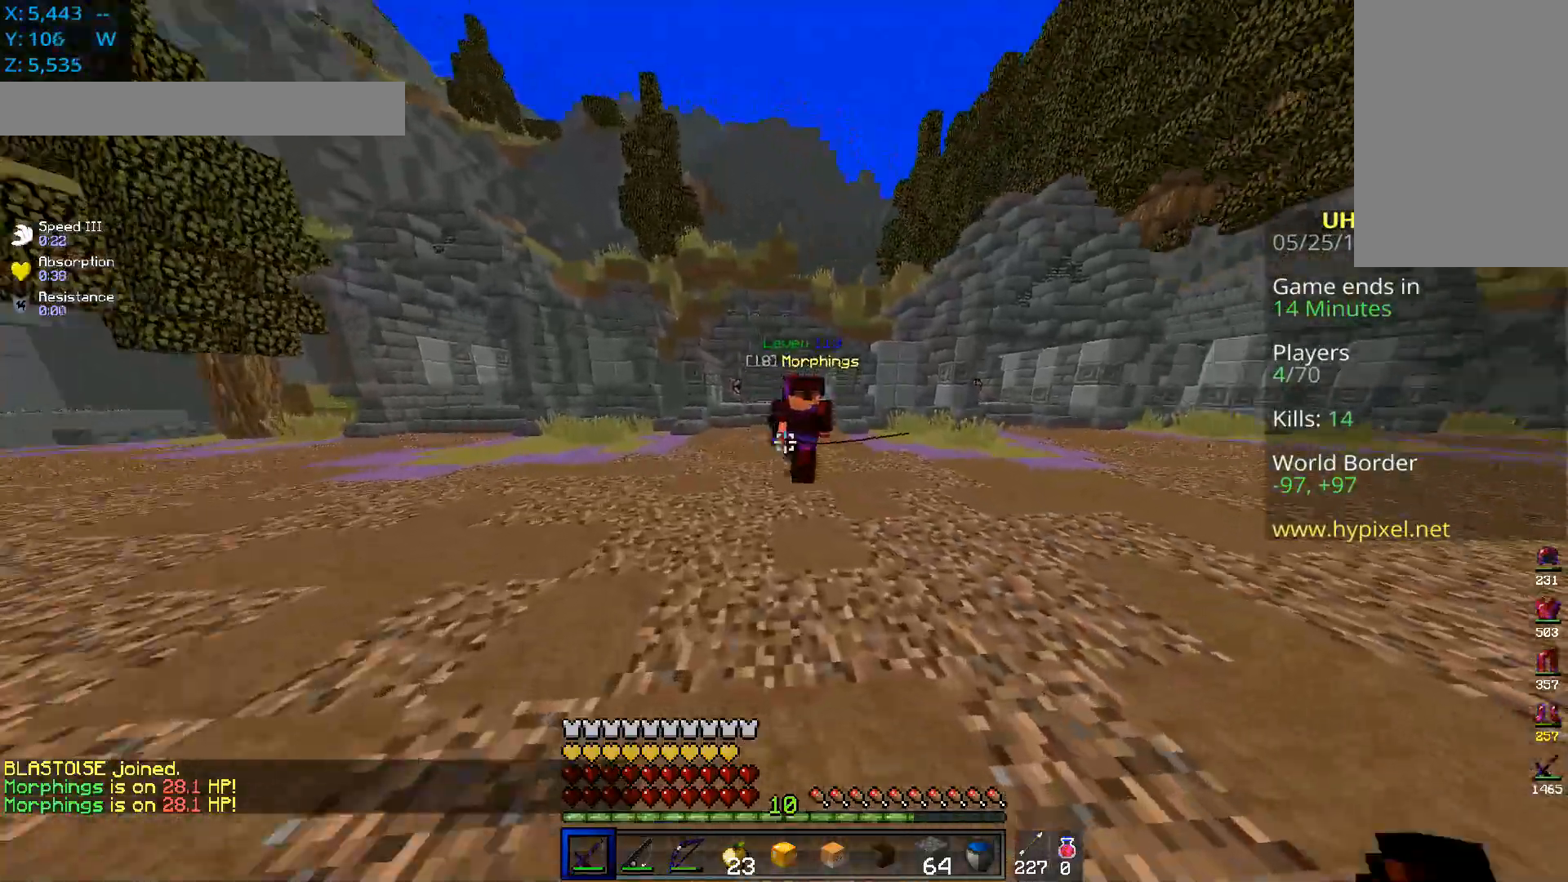
{"keys": ["a", "d", "w"], "mouse": ["left"], "events": [[150, "mouse_left", "down"], [251, "d", "up"], [301, "d", "down"], [367, "a", "up"], [501, "a", "down"]]}
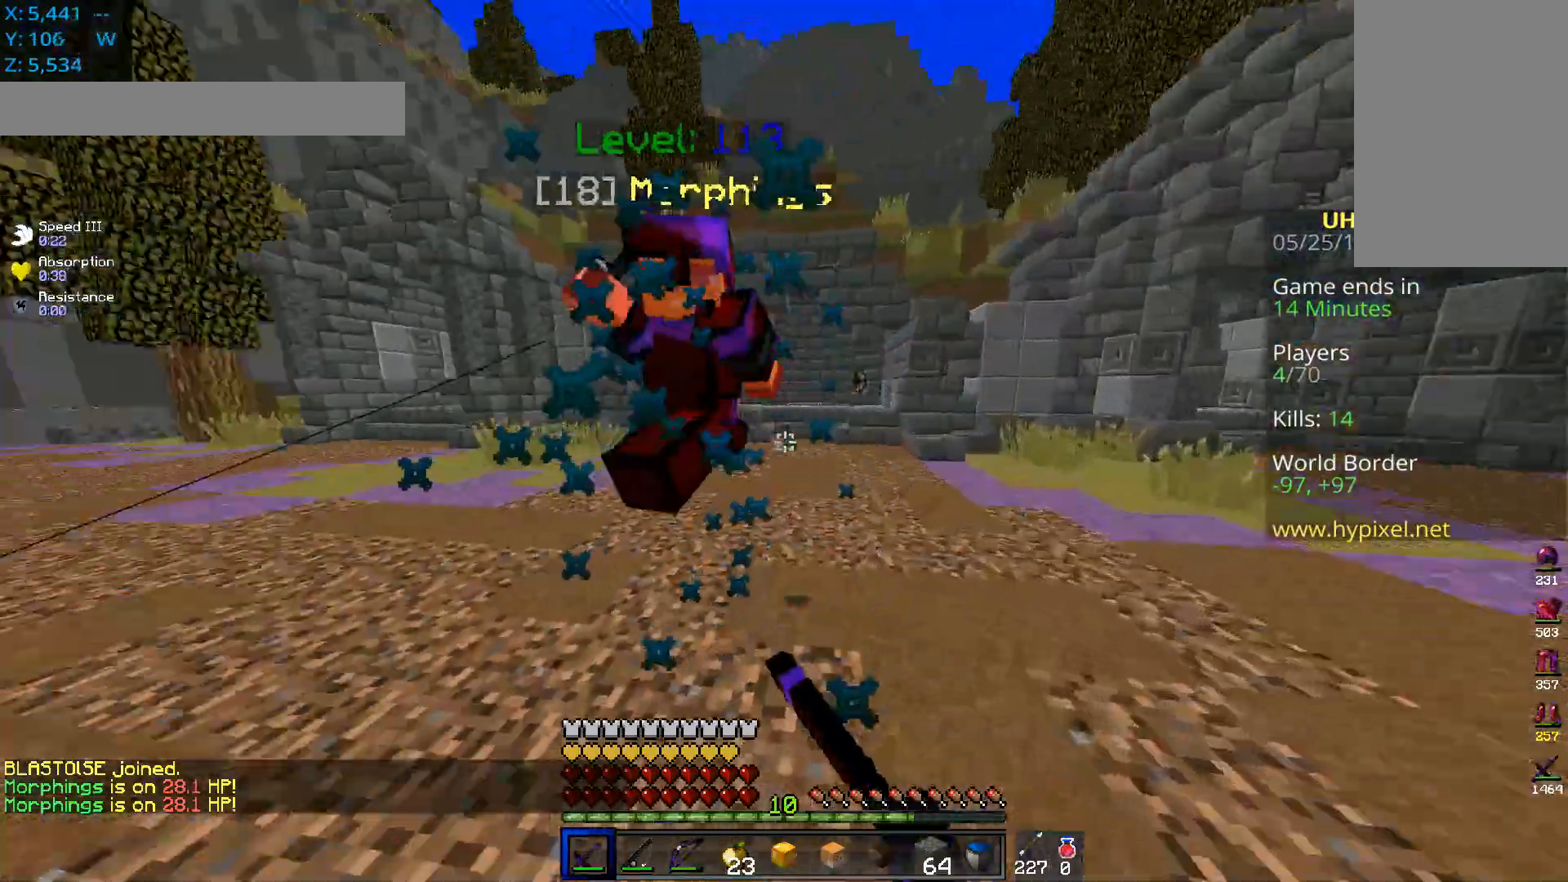
{"keys": ["a", "d", "w"], "mouse": ["left"], "events": [[333, "d", "up"], [500, "d", "down"]]}
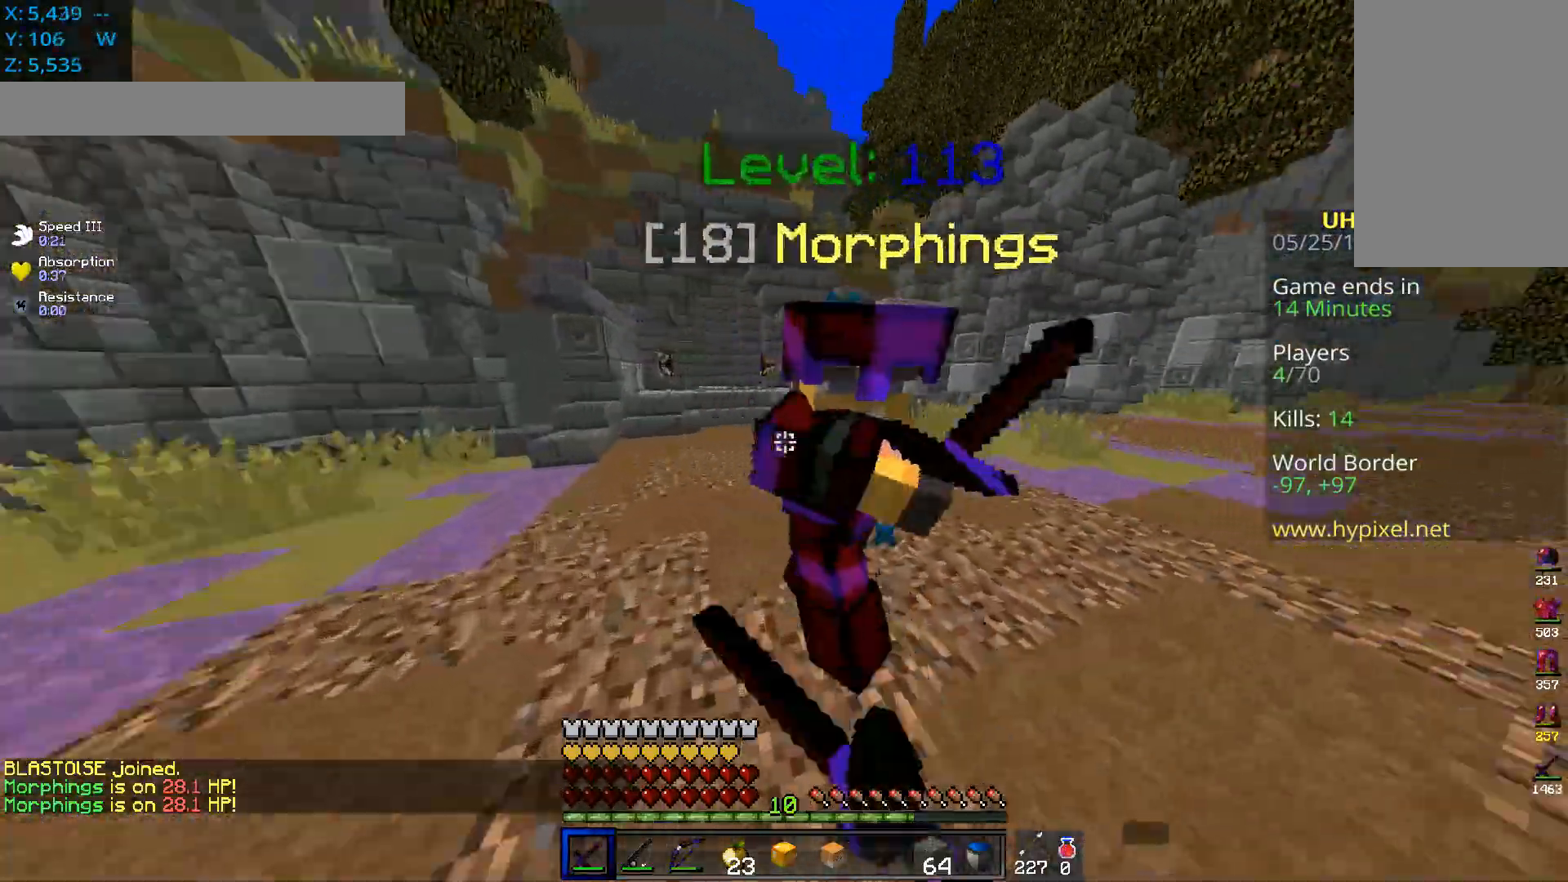
{"keys": ["d", "w"], "mouse": ["left"], "events": [[50, "a", "up"]]}
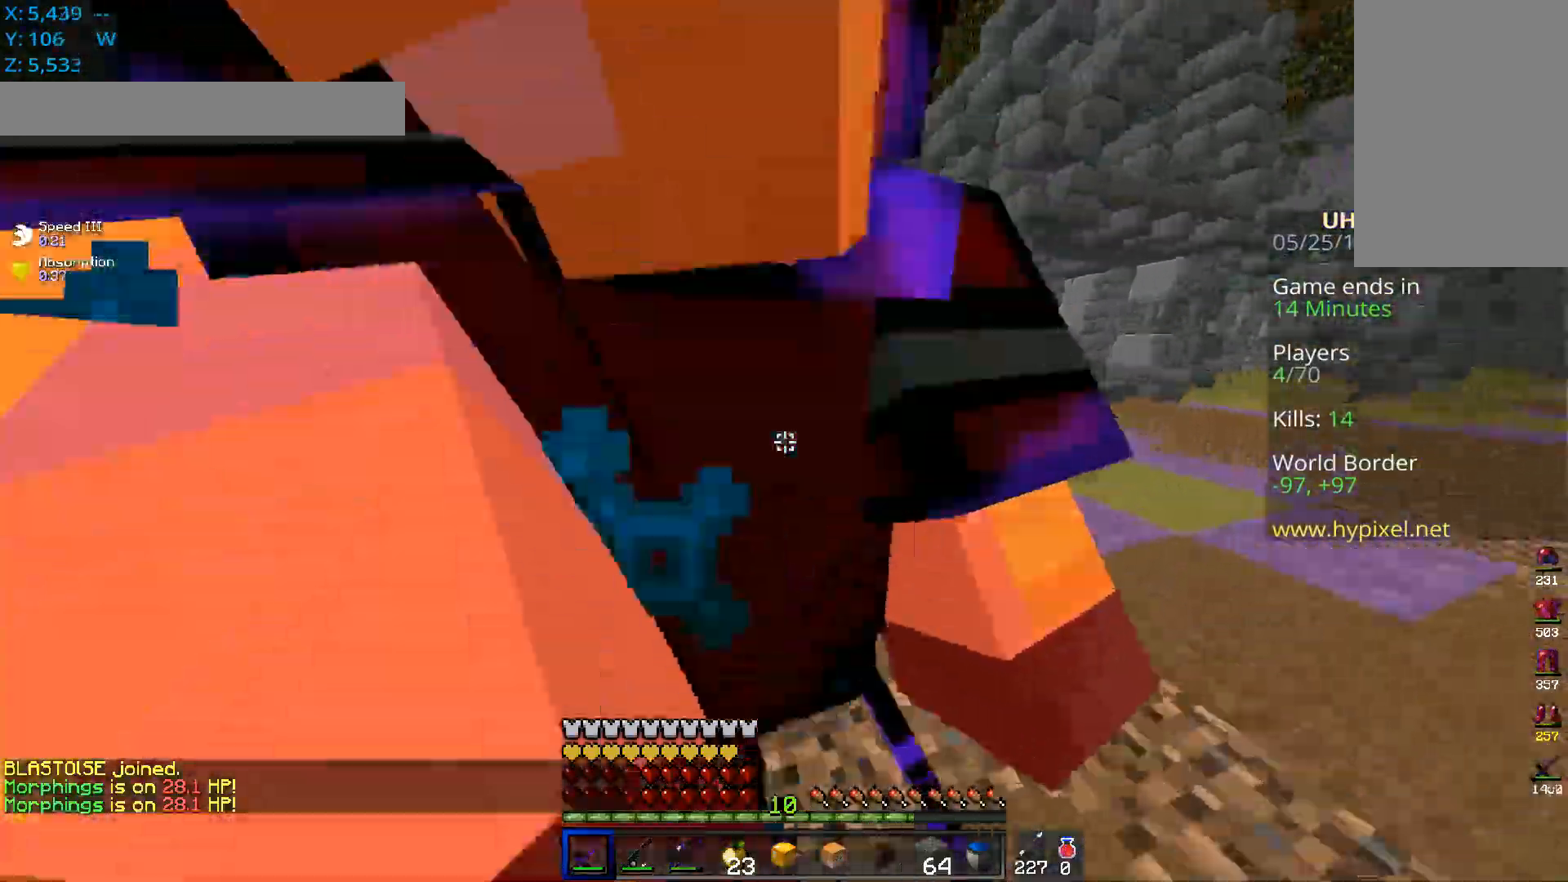
{"keys": ["d", "w"], "mouse": ["left"], "events": [[300, "w", "up"], [350, "w", "down"]]}
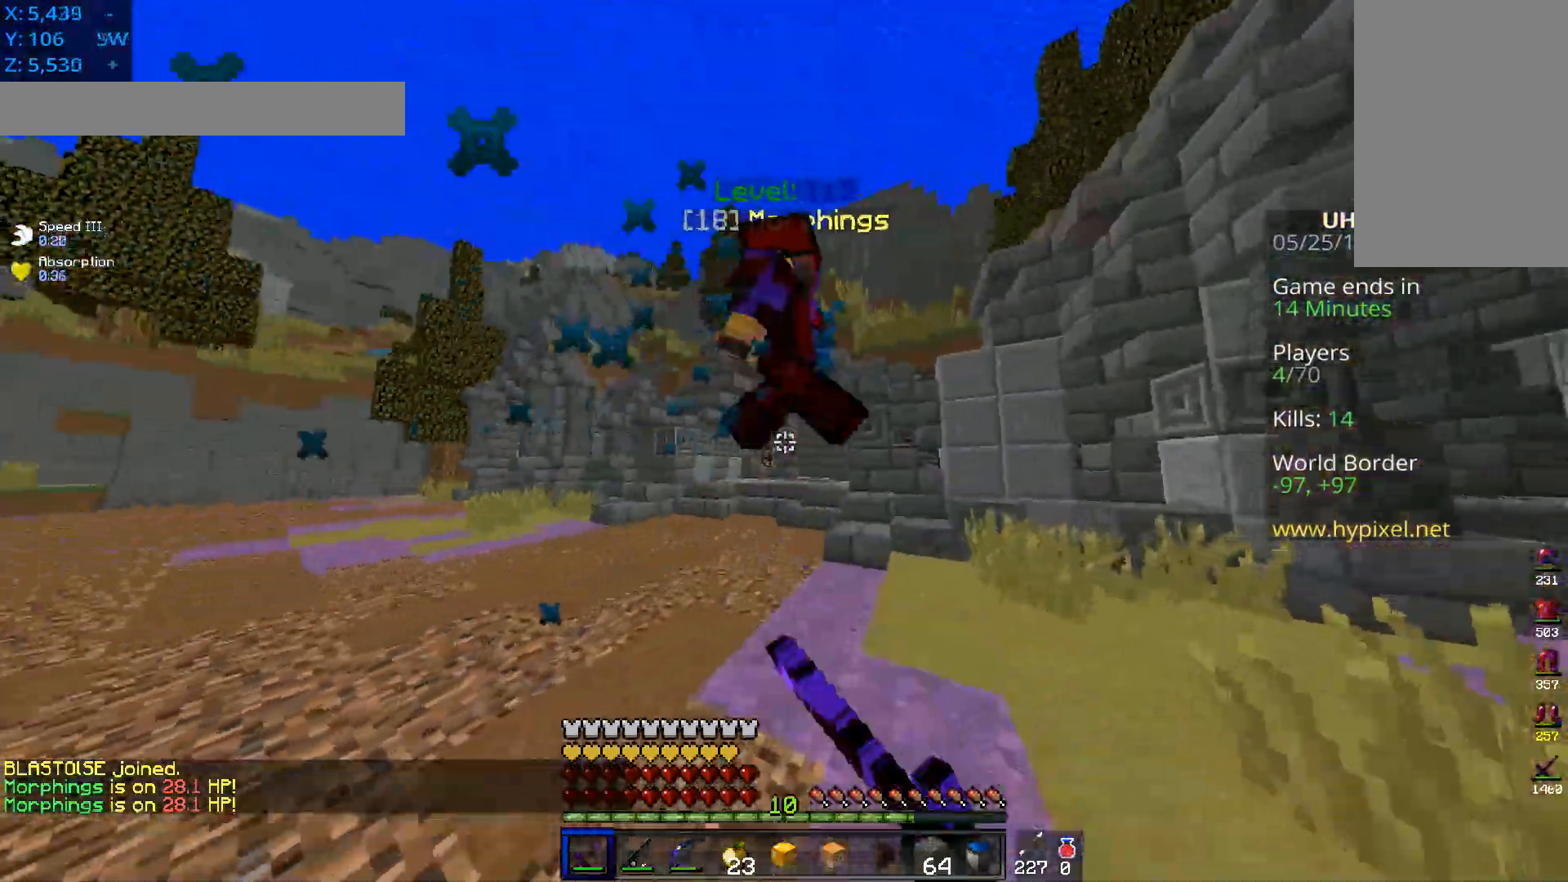
{"keys": ["d", "w"], "mouse": ["left"], "events": []}
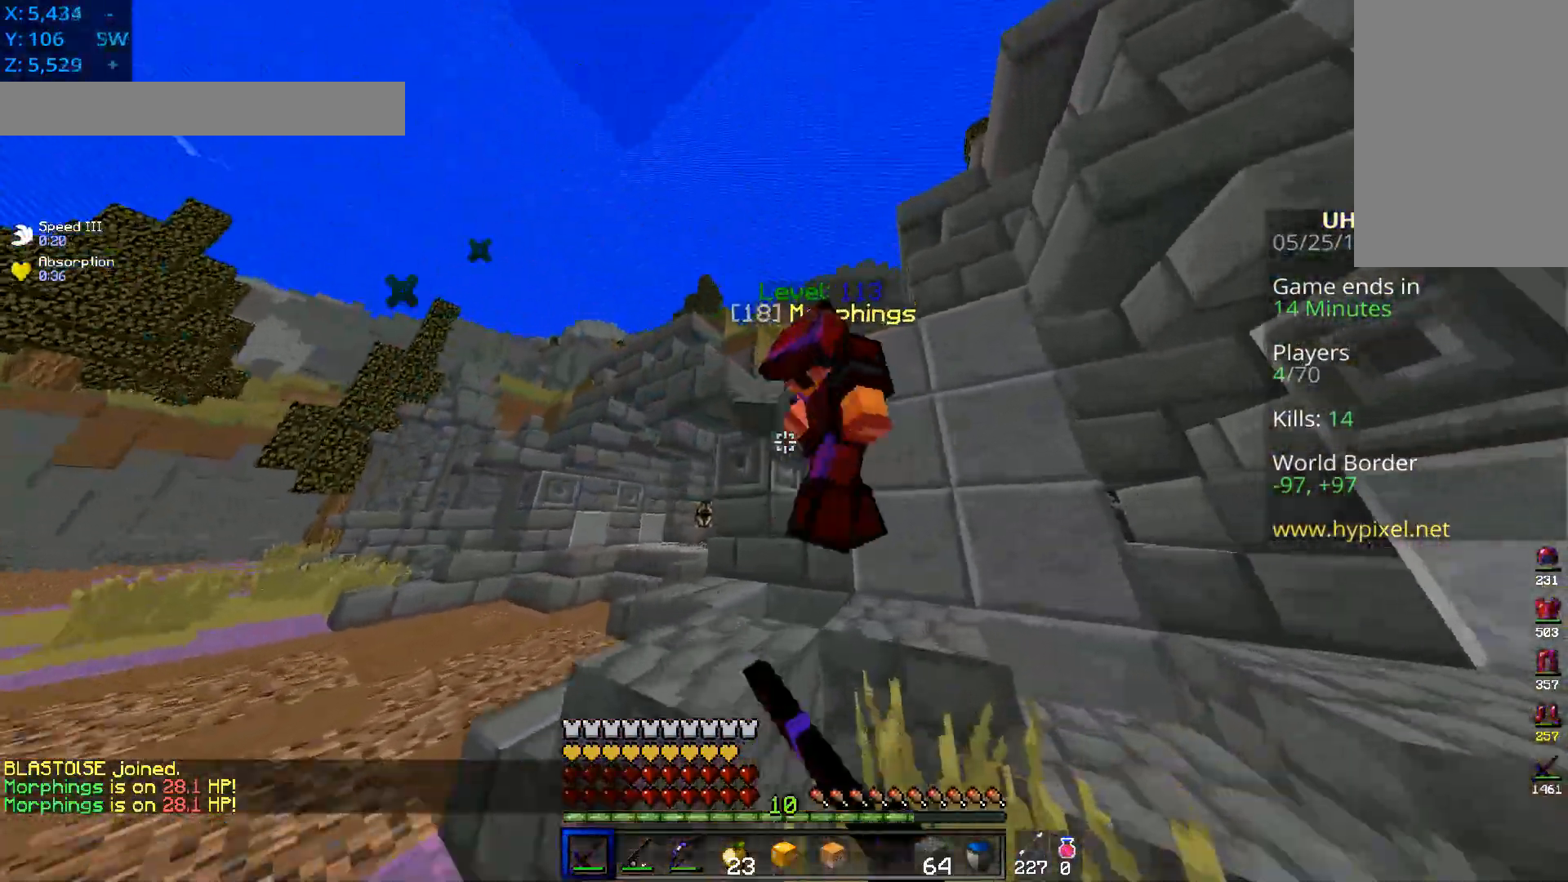
{"keys": ["a", "d", "w"], "mouse": ["left"], "events": [[267, "a", "down"]]}
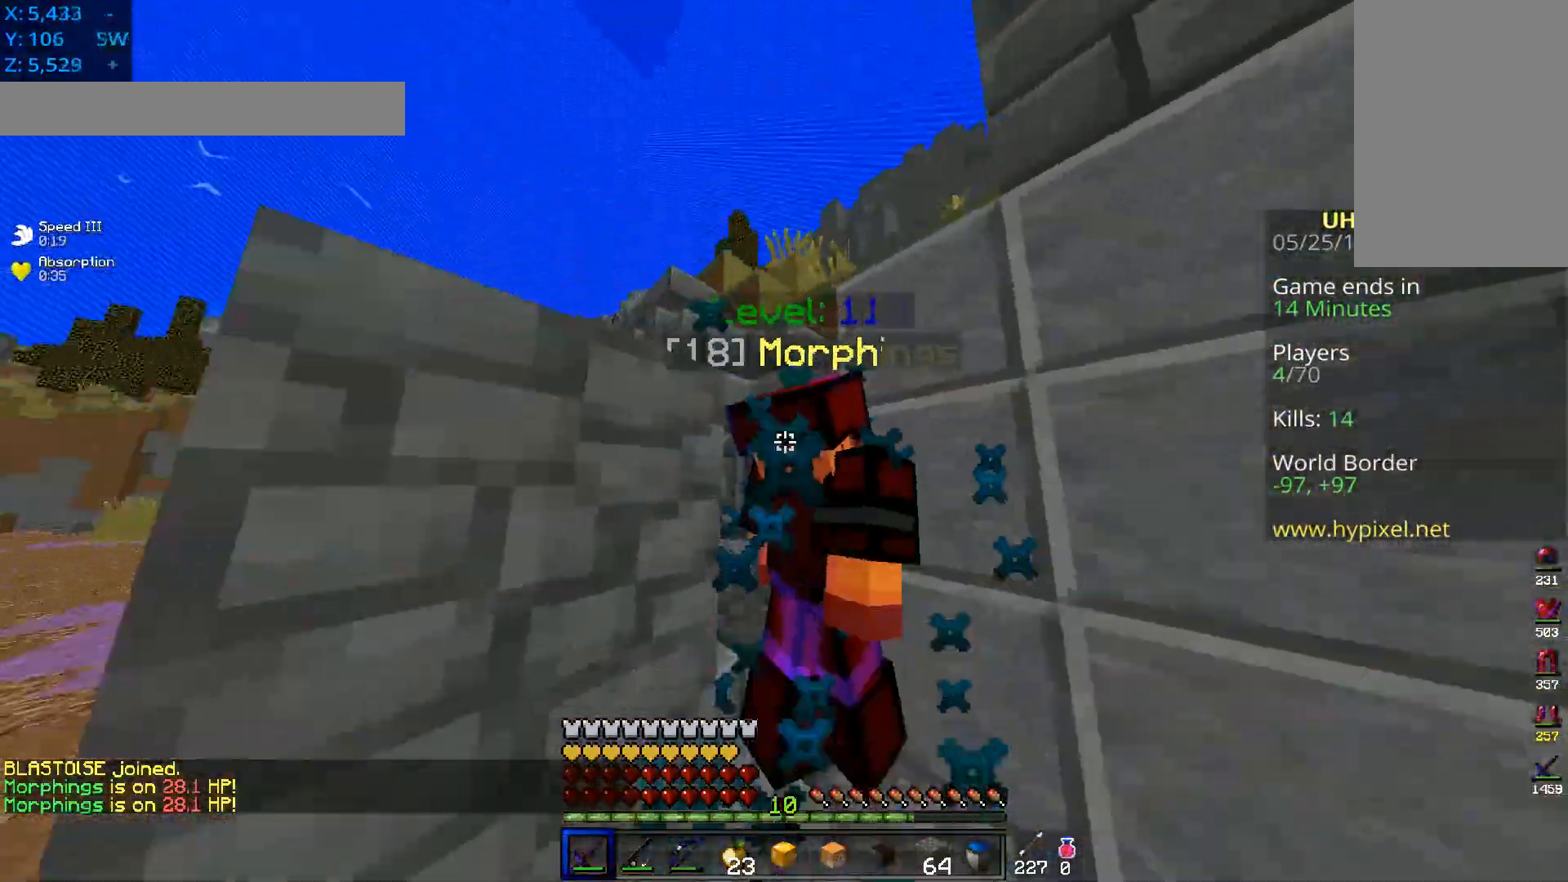
{"keys": ["d", "space", "w"], "mouse": ["left"], "events": [[251, "space", "down"], [367, "a", "up"]]}
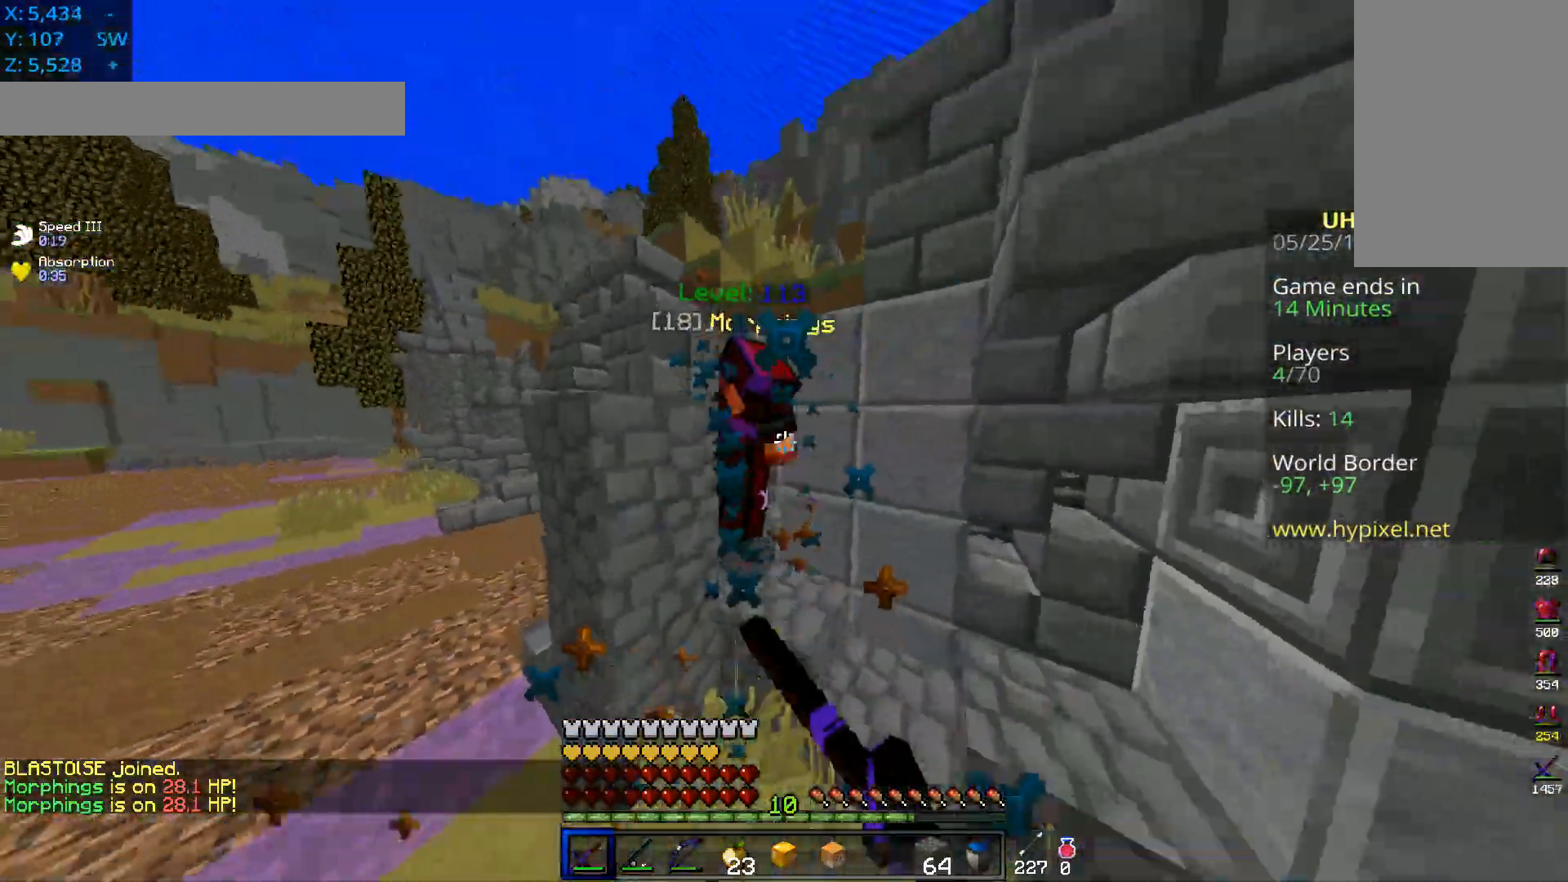
{"keys": ["a", "w"], "mouse": ["left"], "events": [[167, "space", "up"], [250, "d", "up"], [350, "a", "down"]]}
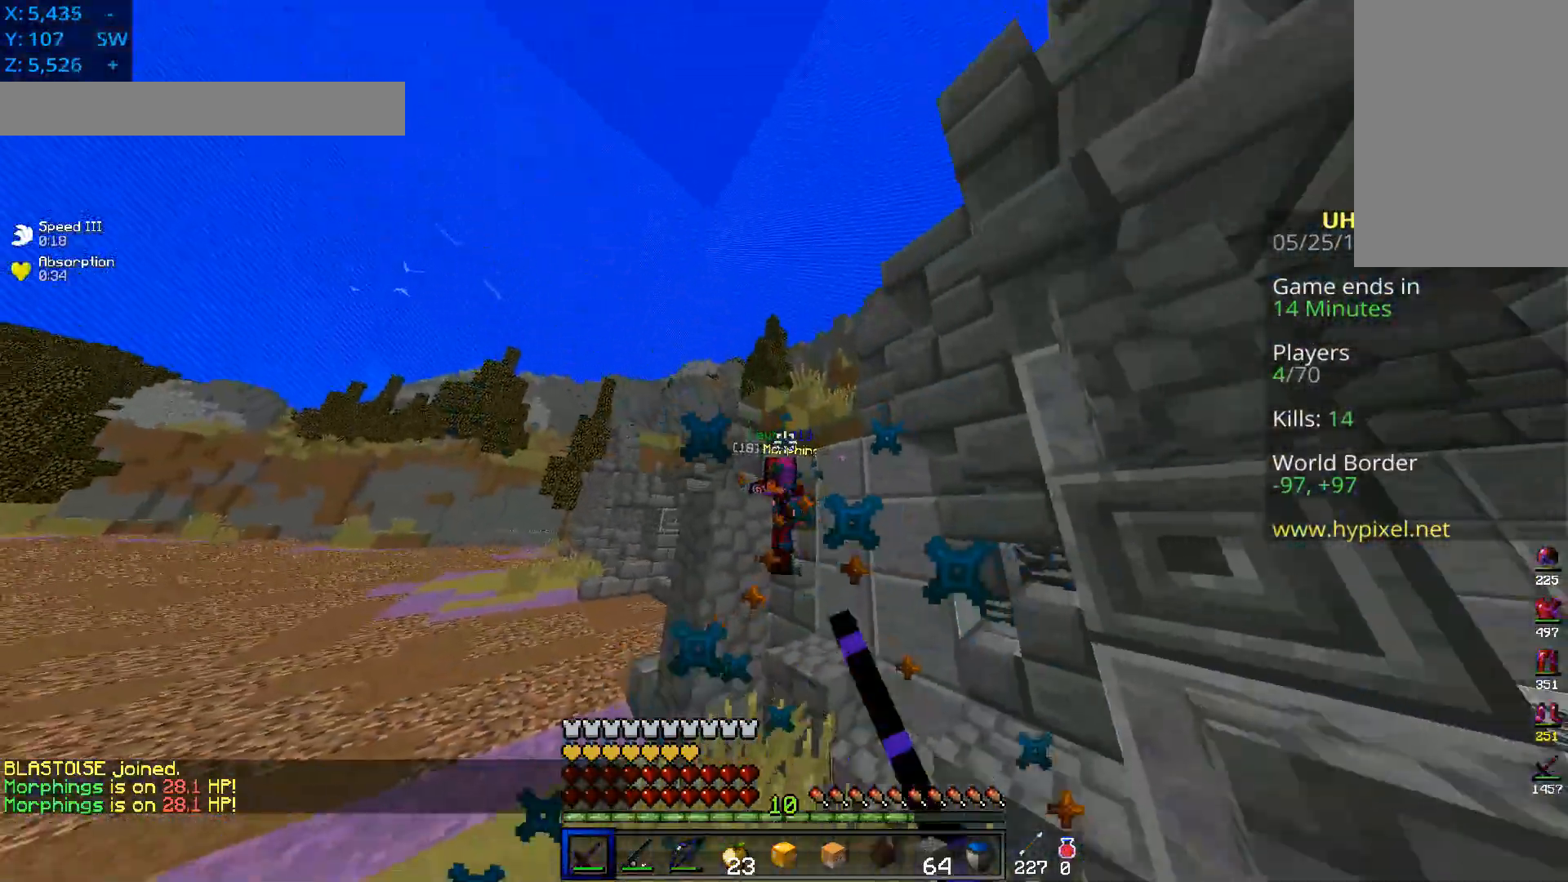
{"keys": ["a", "w"], "mouse": ["right"], "events": [[234, "mouse_left", "up"], [251, "mouse_right", "down"]]}
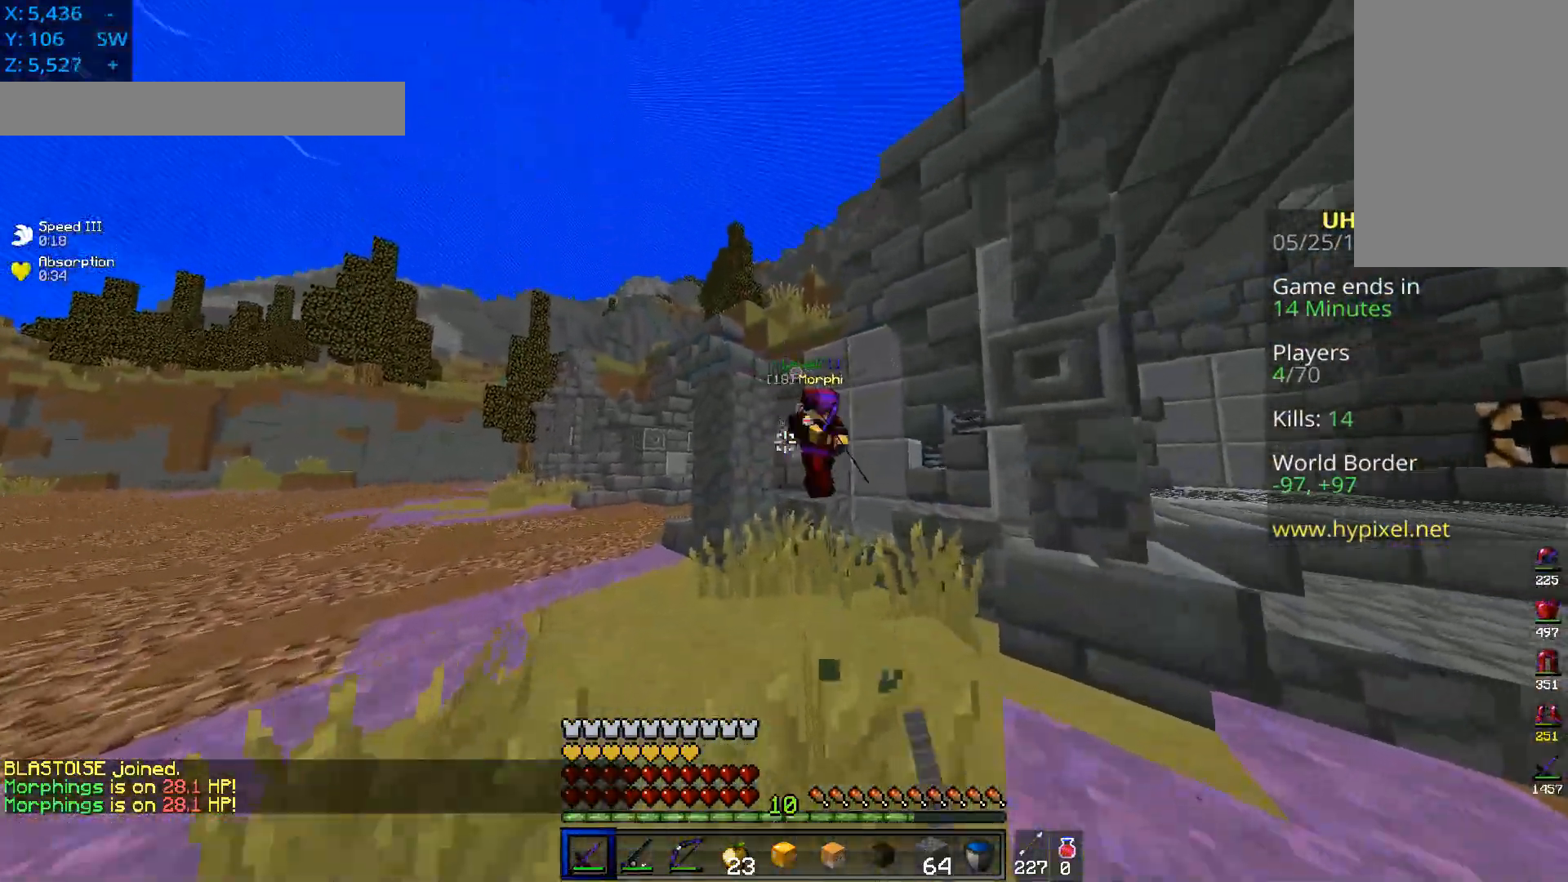
{"keys": ["a", "d"], "mouse": ["left"], "events": [[33, "a", "up"], [50, "mouse_right", "up"], [100, "d", "down"], [150, "mouse_left", "down"], [300, "a", "down"], [484, "w", "up"]]}
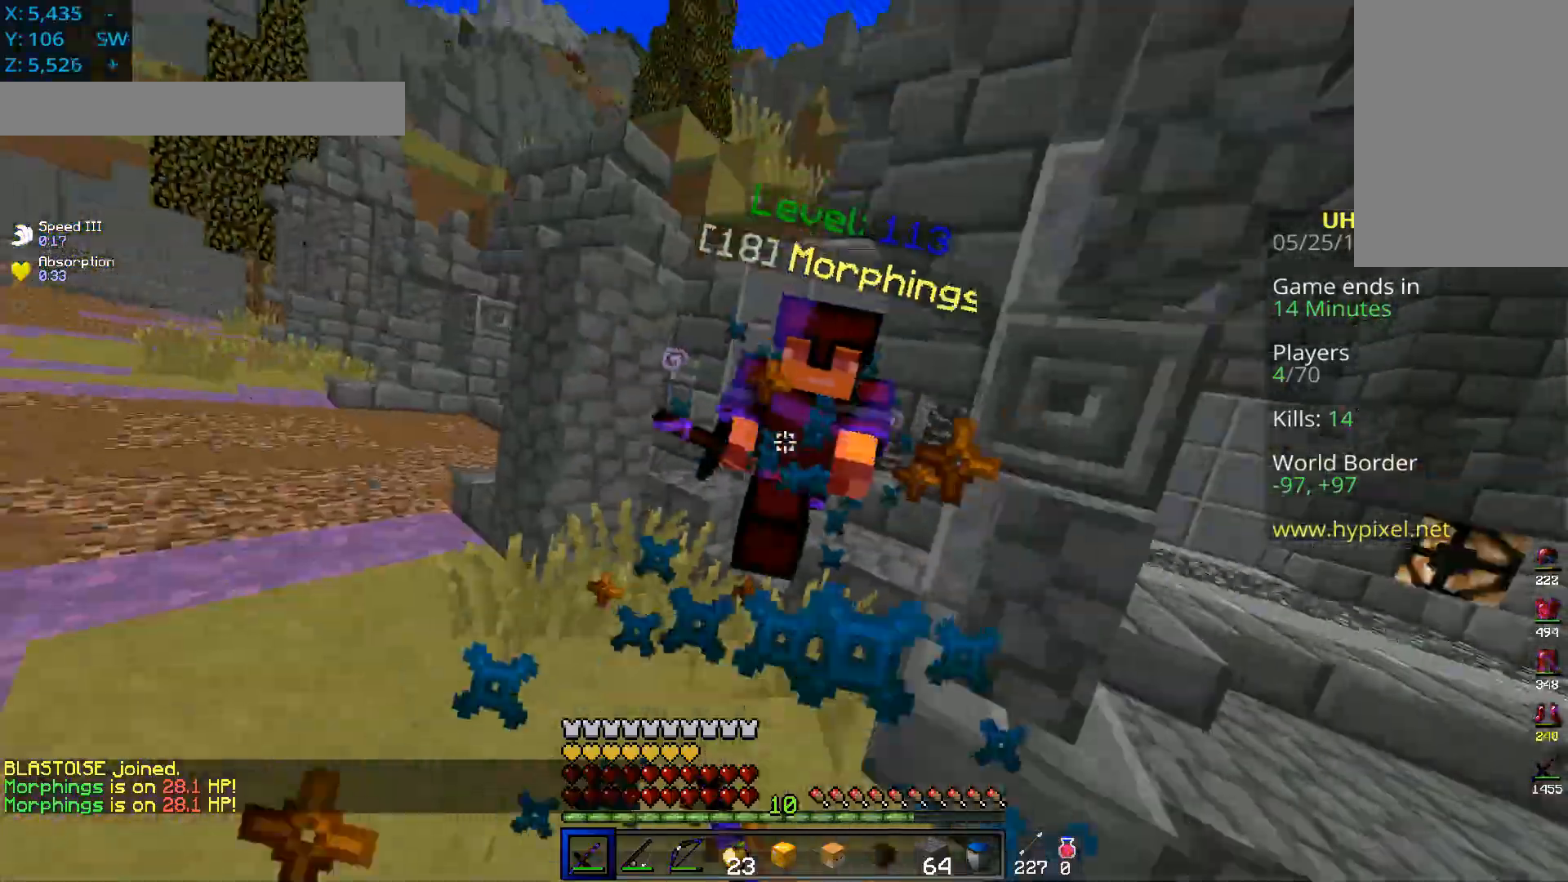
{"keys": ["d", "w"], "mouse": ["left", "right"], "events": [[50, "w", "down"], [317, "a", "up"], [501, "mouse_right", "down"]]}
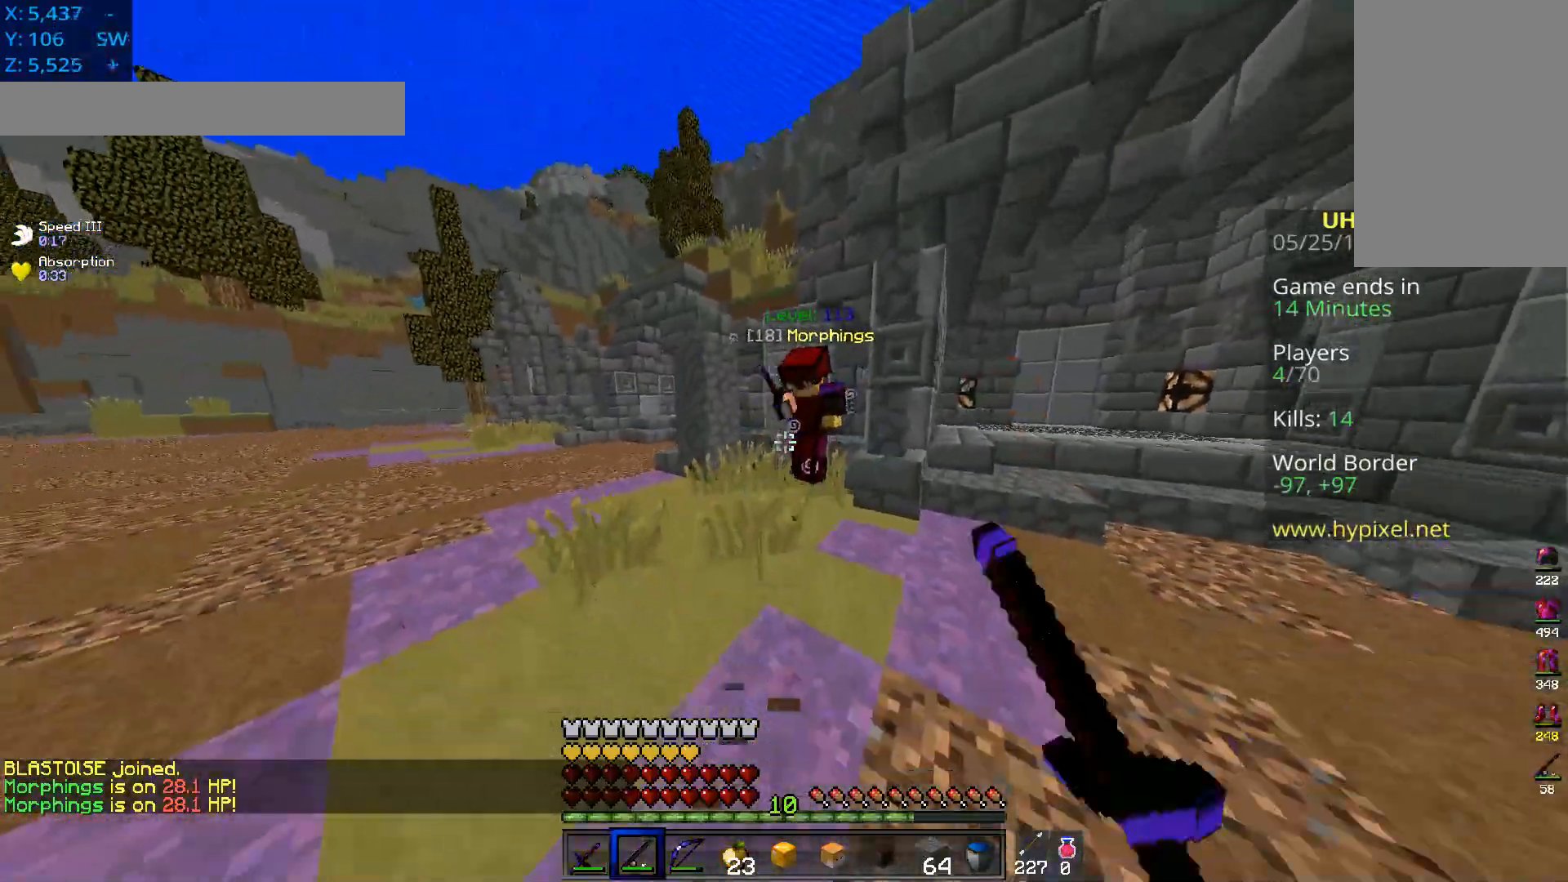
{"keys": ["d", "w"], "mouse": ["left"], "events": [[233, "mouse_right", "up"]]}